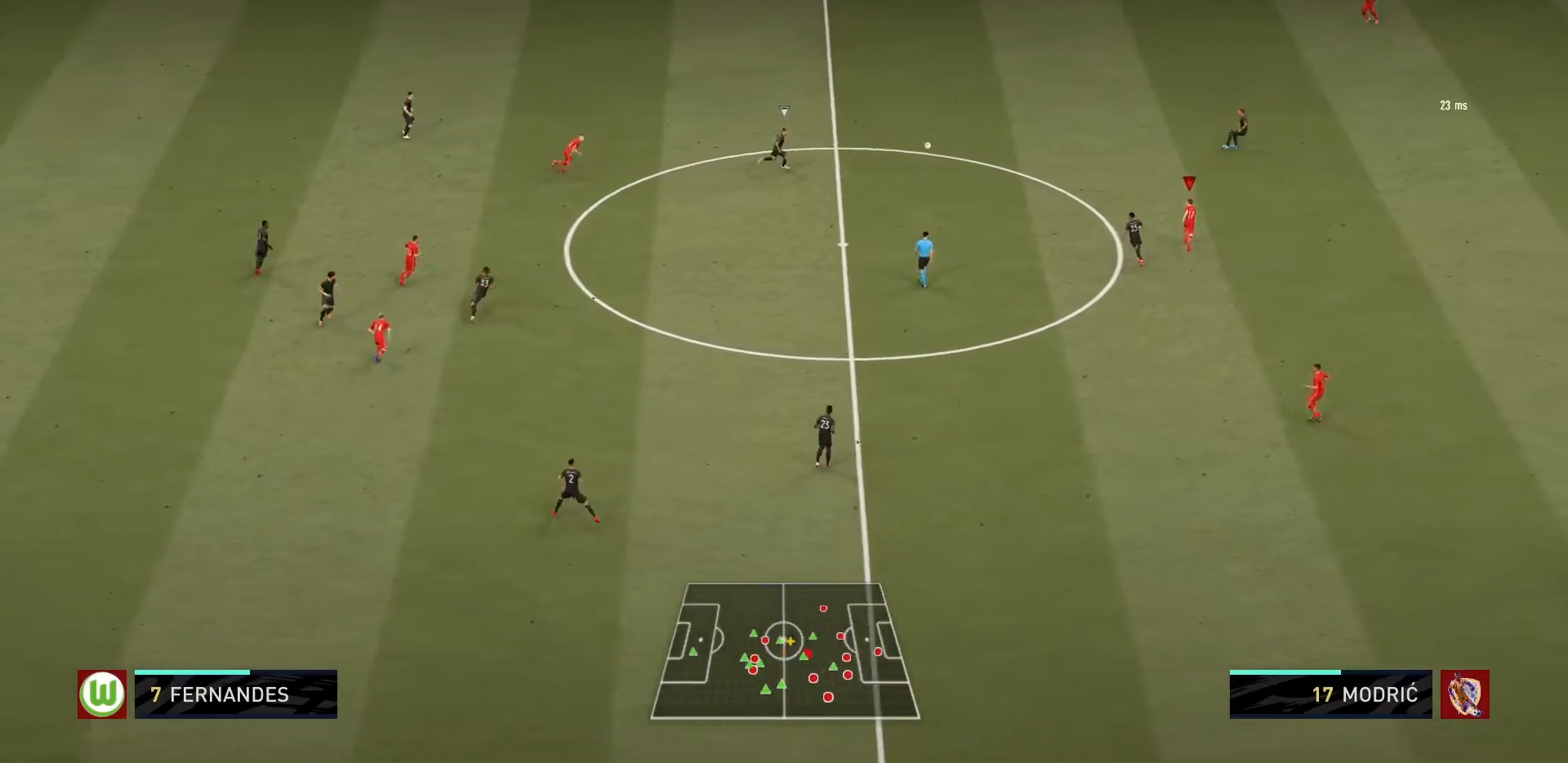
Gameplay with a controller (PlayStation layout); each line is a JSON object with the inputs held at the frame after it. "events" lists button and stick changes between this image and that frame as [ms after this image, input, new state], when the widget could be followed in between. Not read: L3 R1 R3 right_stick.
{"buttons": [], "left_stick": "up", "events": []}
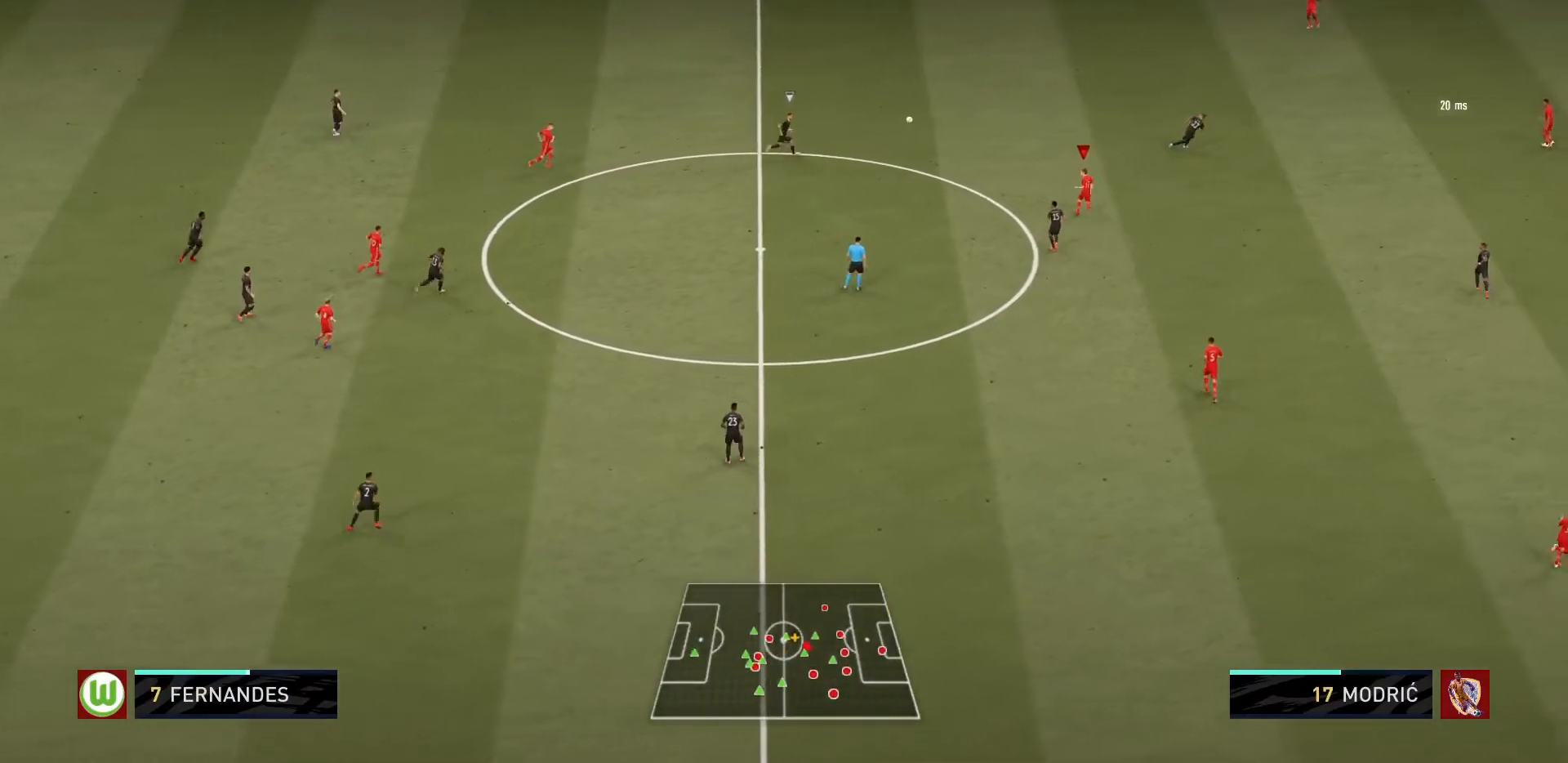
{"buttons": [], "left_stick": "up", "events": []}
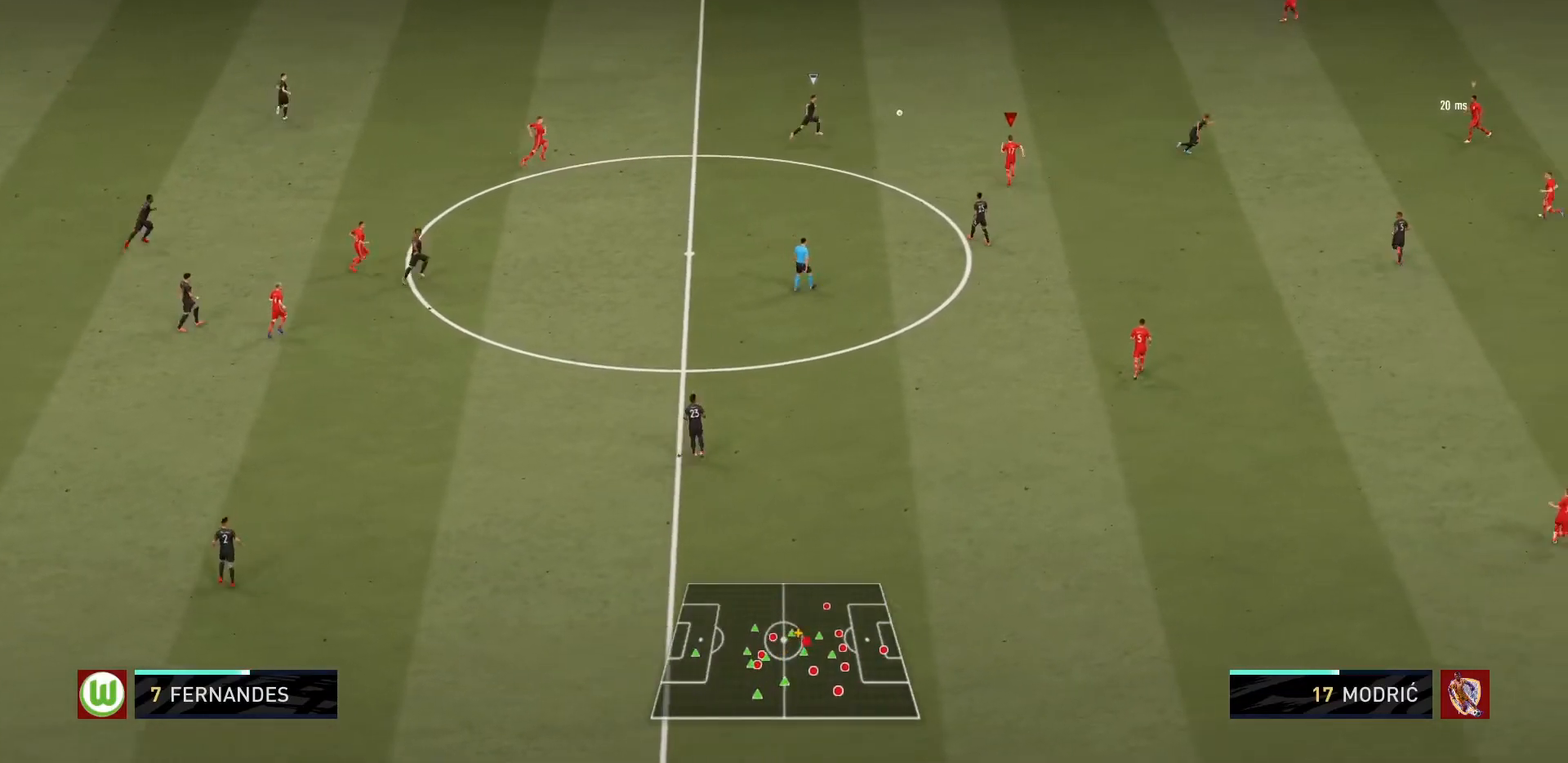
{"buttons": [], "left_stick": "up", "events": []}
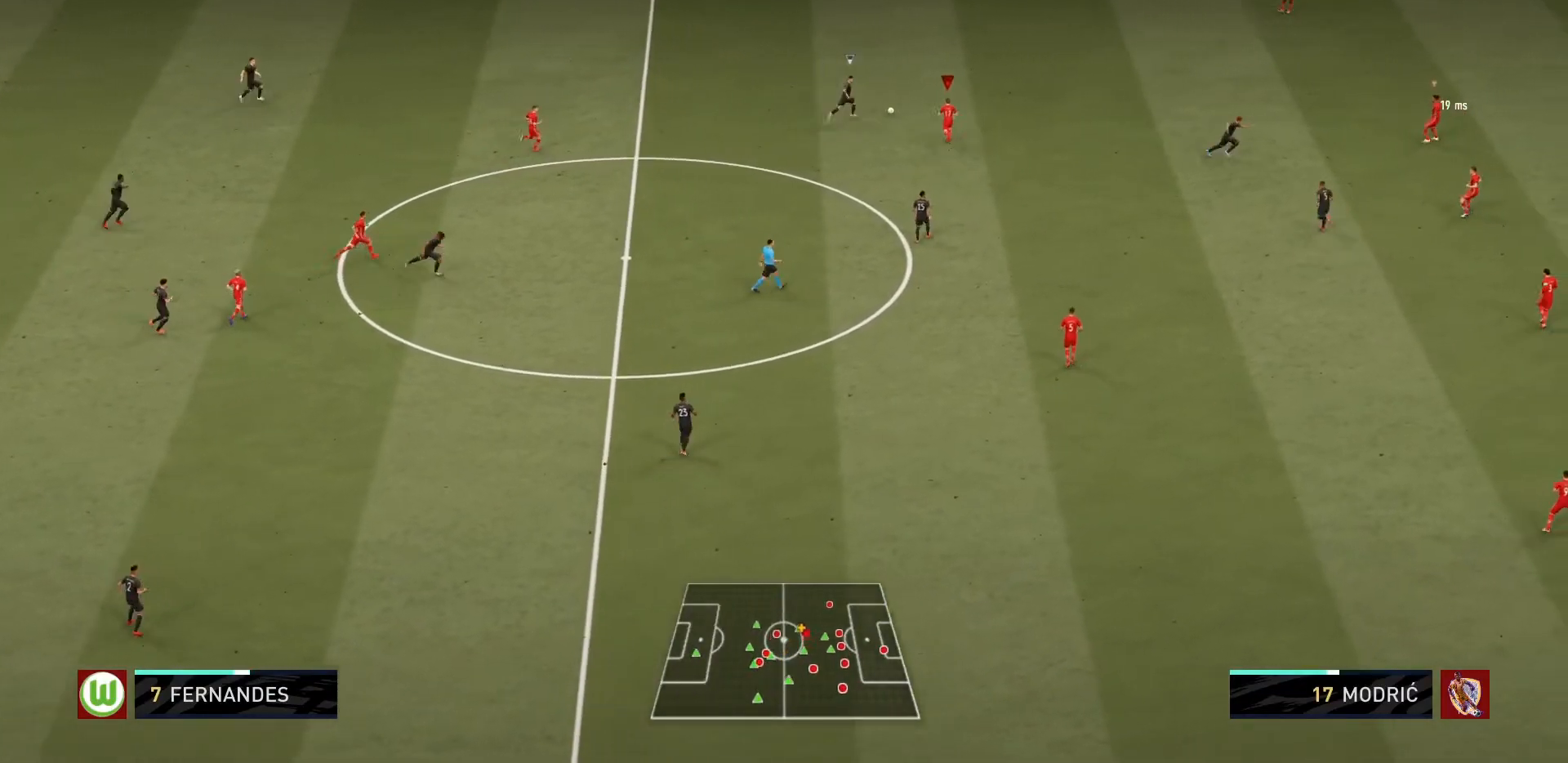
{"buttons": [], "left_stick": "center", "events": [[134, "left_stick", "up-left"], [201, "SQUARE", "down"], [367, "left_stick", "center"], [401, "SQUARE", "up"]]}
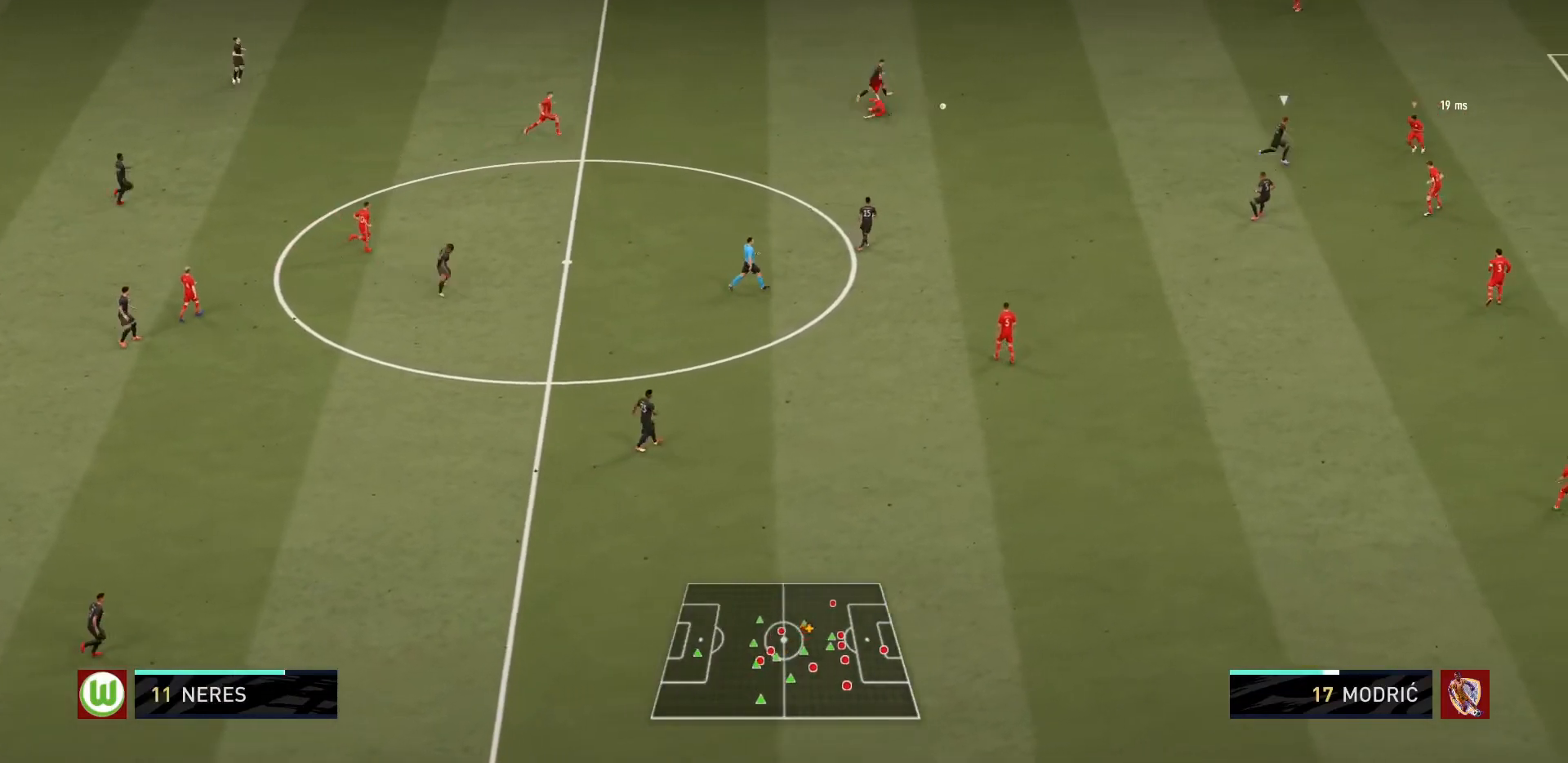
{"buttons": [], "left_stick": "up-left", "events": [[400, "left_stick", "up-right"], [500, "left_stick", "up-left"]]}
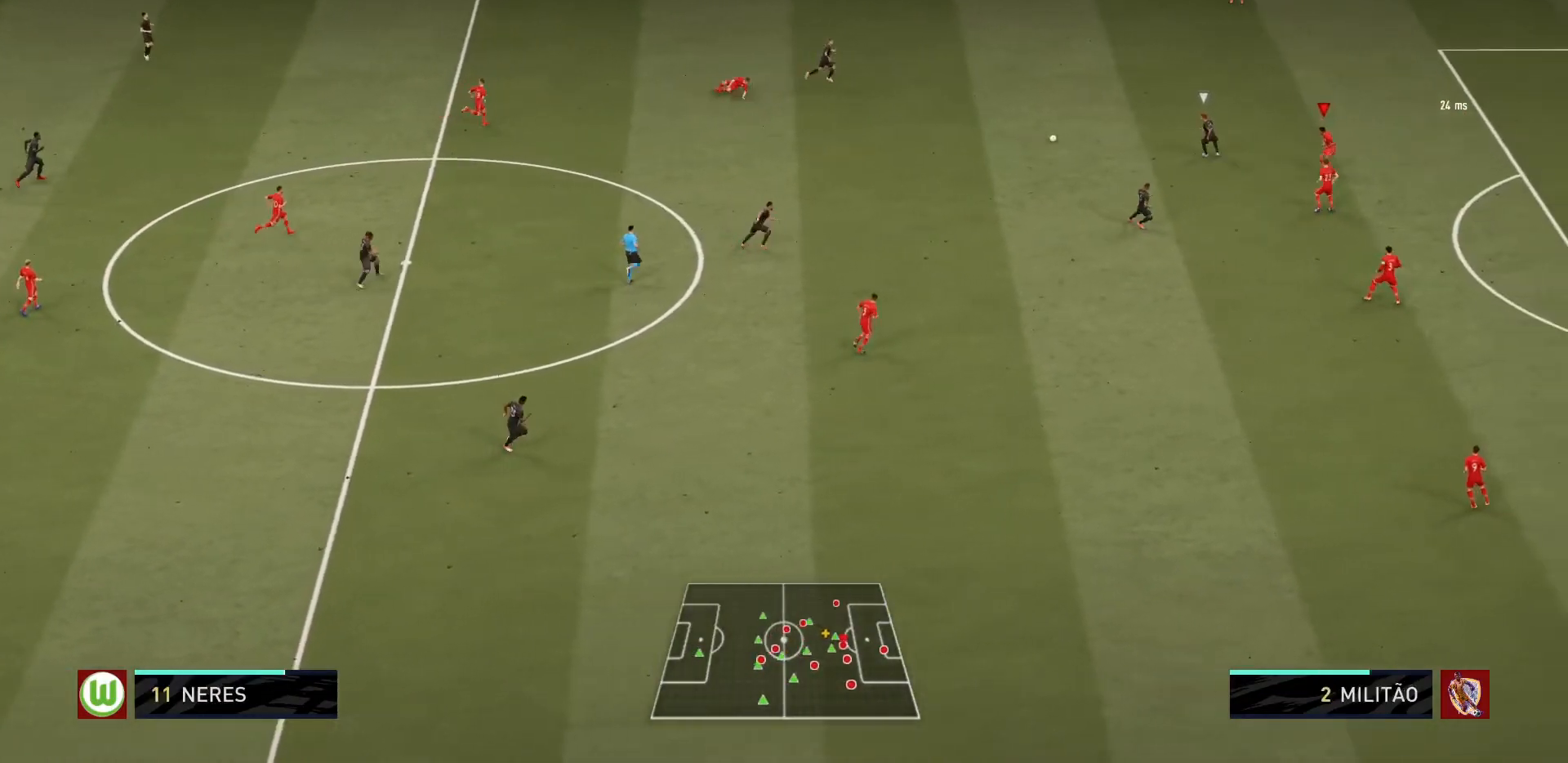
{"buttons": [], "left_stick": "down-left", "events": [[201, "left_stick", "down-left"]]}
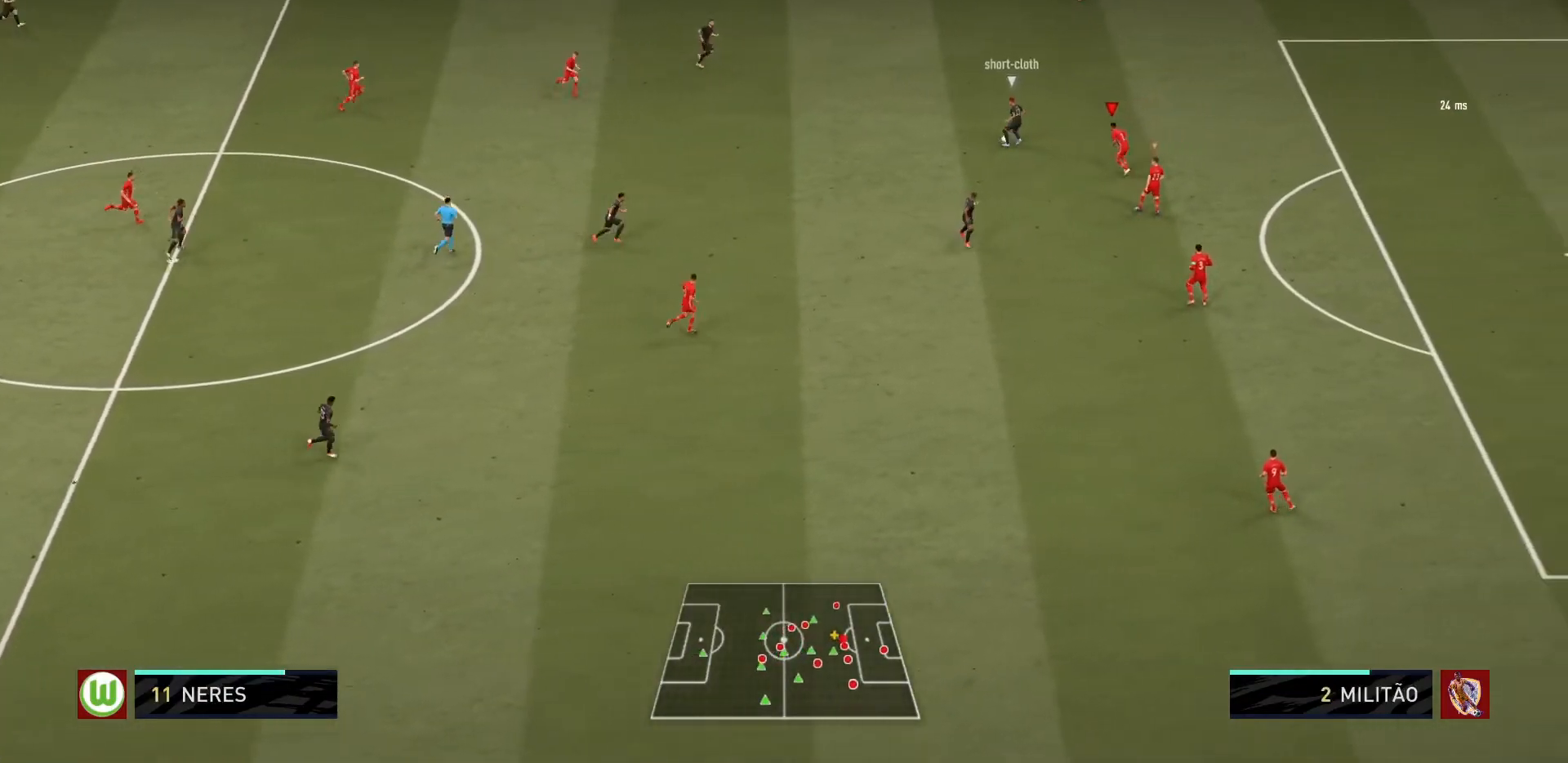
{"buttons": [], "left_stick": "up", "events": [[33, "left_stick", "up-left"], [167, "left_stick", "up"]]}
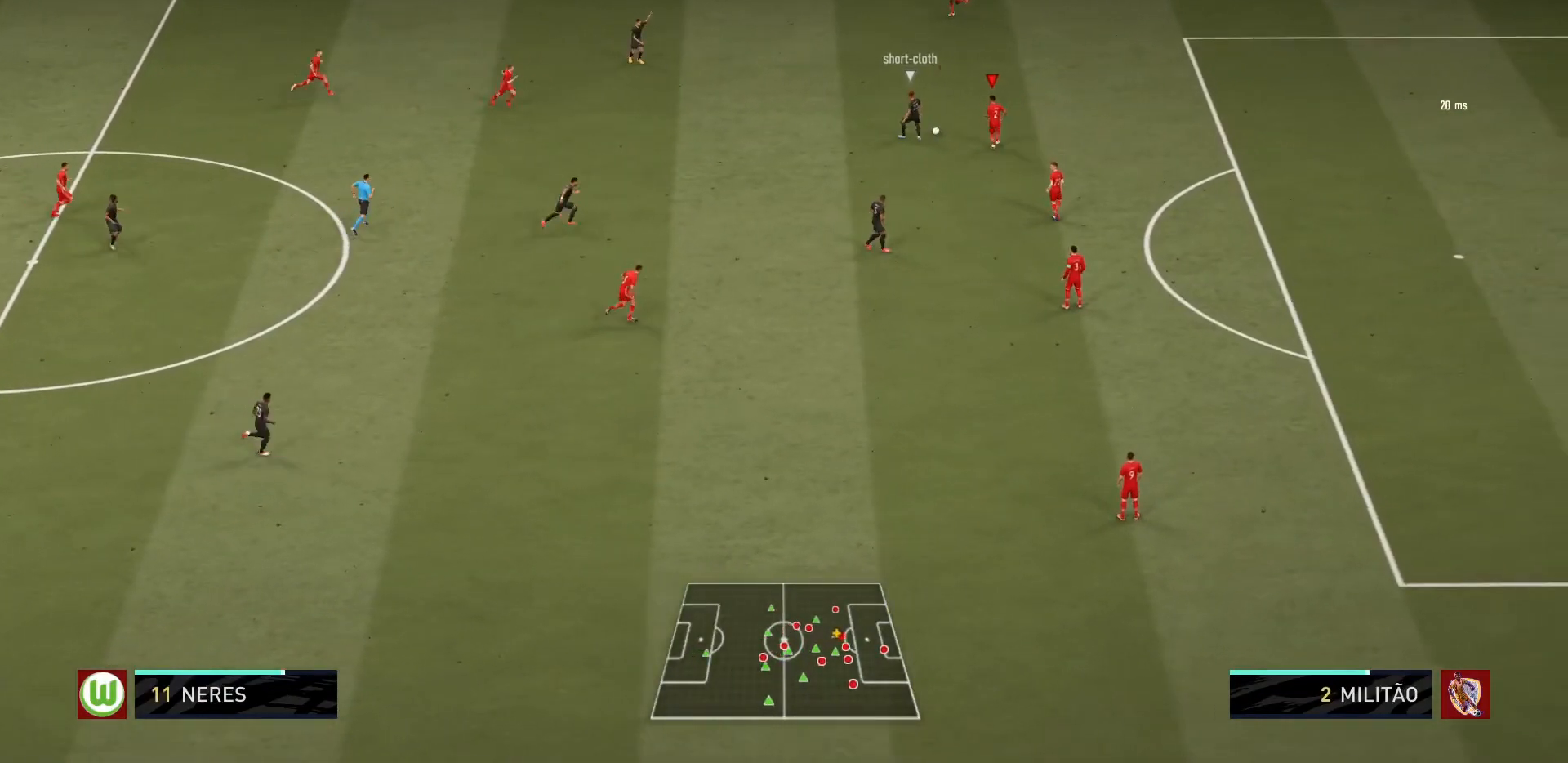
{"buttons": ["L2"], "left_stick": "down-left", "events": [[67, "L2", "down"], [134, "left_stick", "up-left"], [334, "CIRCLE", "down"], [401, "left_stick", "down-left"], [501, "CIRCLE", "up"]]}
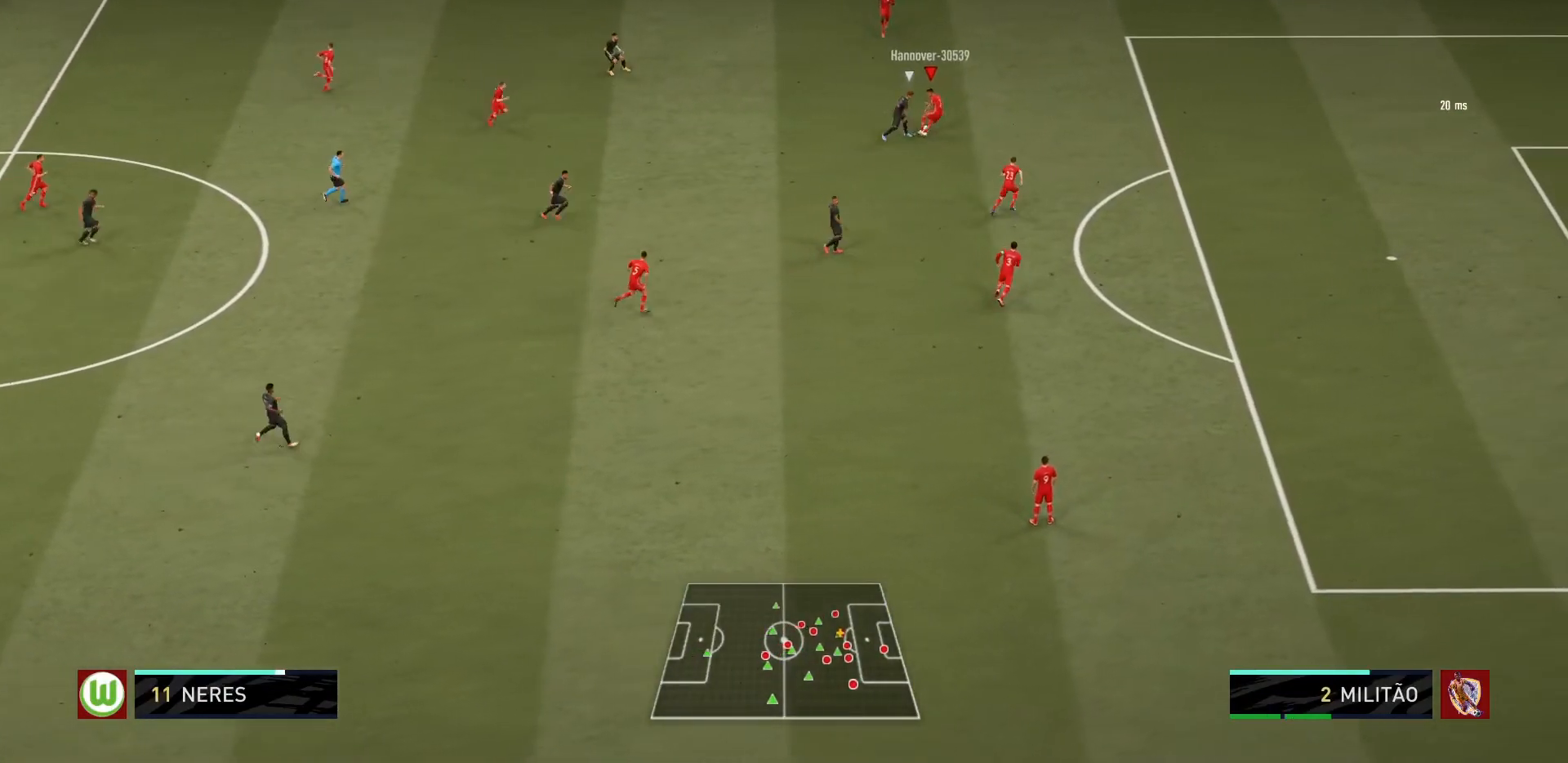
{"buttons": [], "left_stick": "up-left", "events": [[67, "L2", "up"], [67, "left_stick", "left"], [400, "left_stick", "up-left"]]}
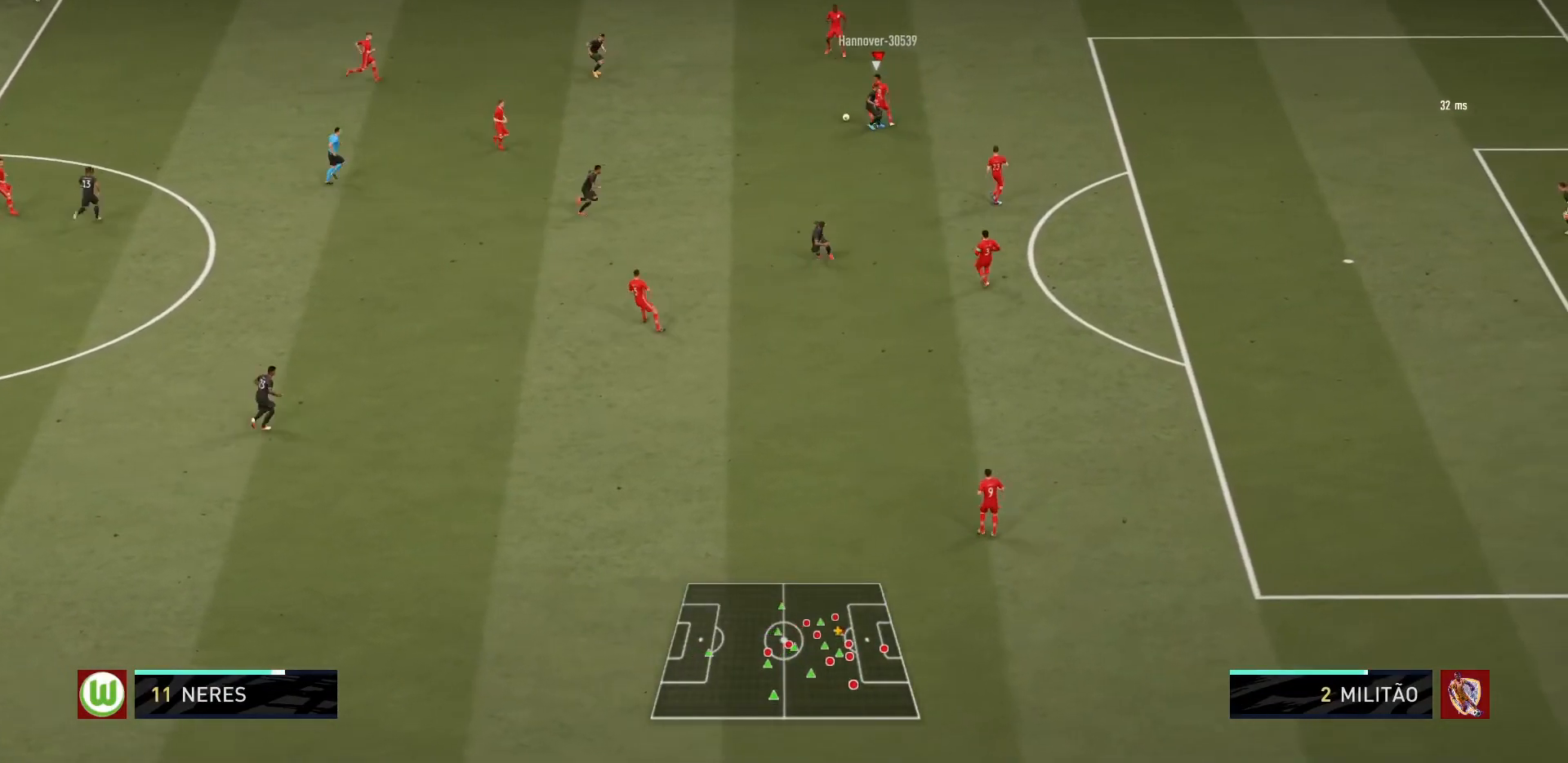
{"buttons": [], "left_stick": "up-left", "events": [[67, "CROSS", "down"], [167, "CROSS", "up"], [267, "left_stick", "left"], [434, "left_stick", "up-left"]]}
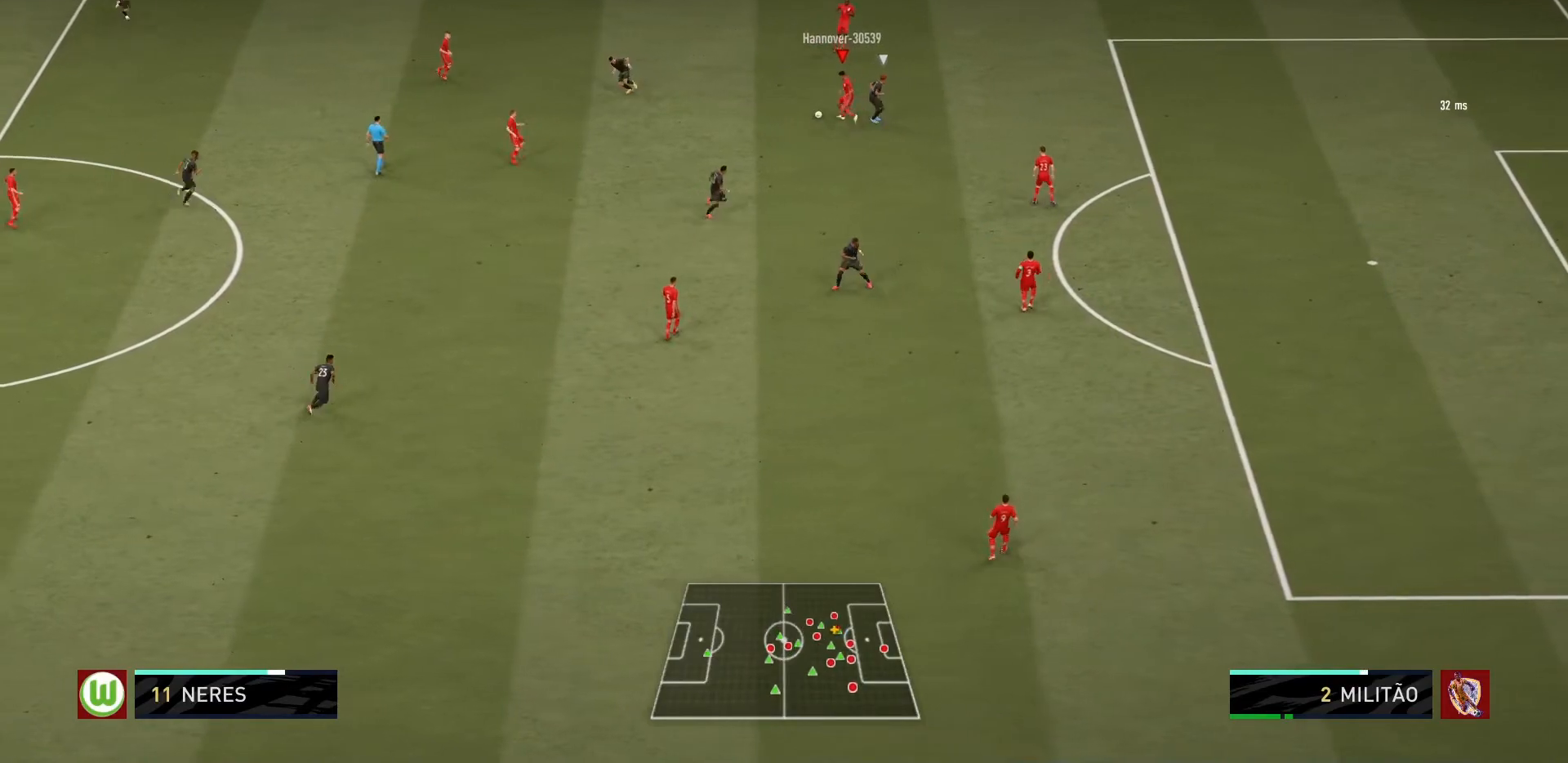
{"buttons": [], "left_stick": "center", "events": [[233, "left_stick", "up"], [367, "left_stick", "center"]]}
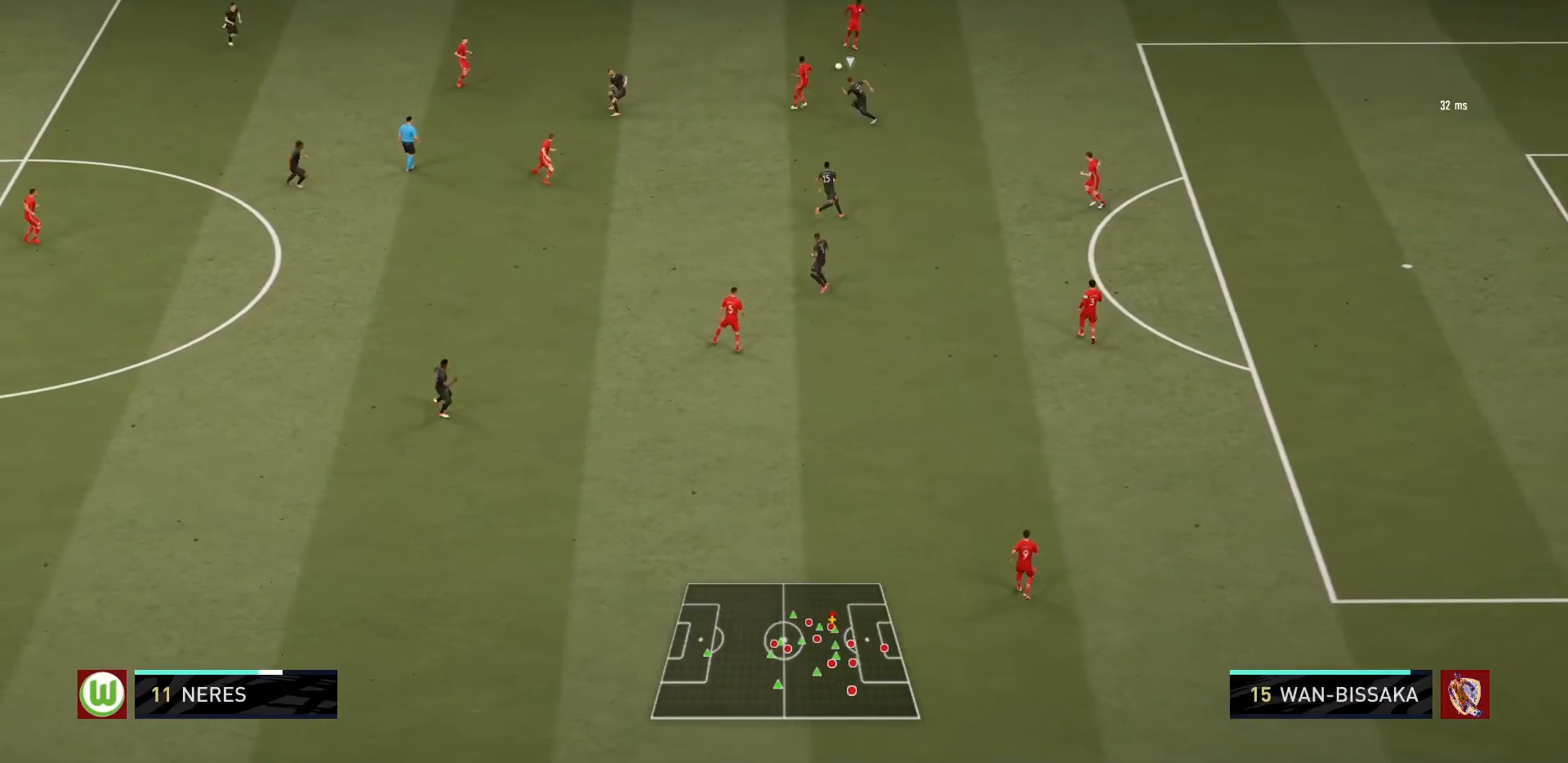
{"buttons": [], "left_stick": "up-left", "events": [[134, "left_stick", "up-left"]]}
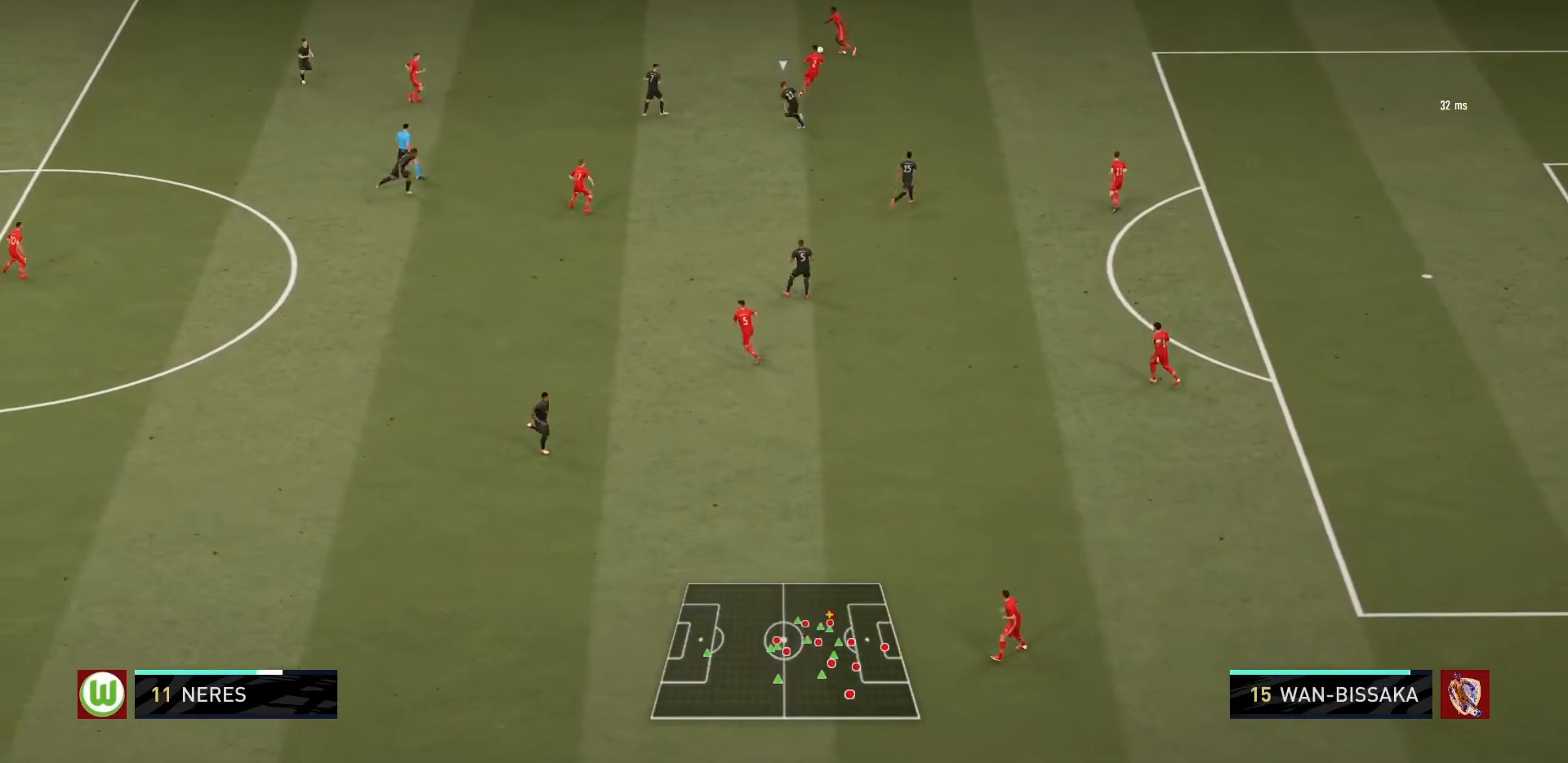
{"buttons": [], "left_stick": "up-left", "events": []}
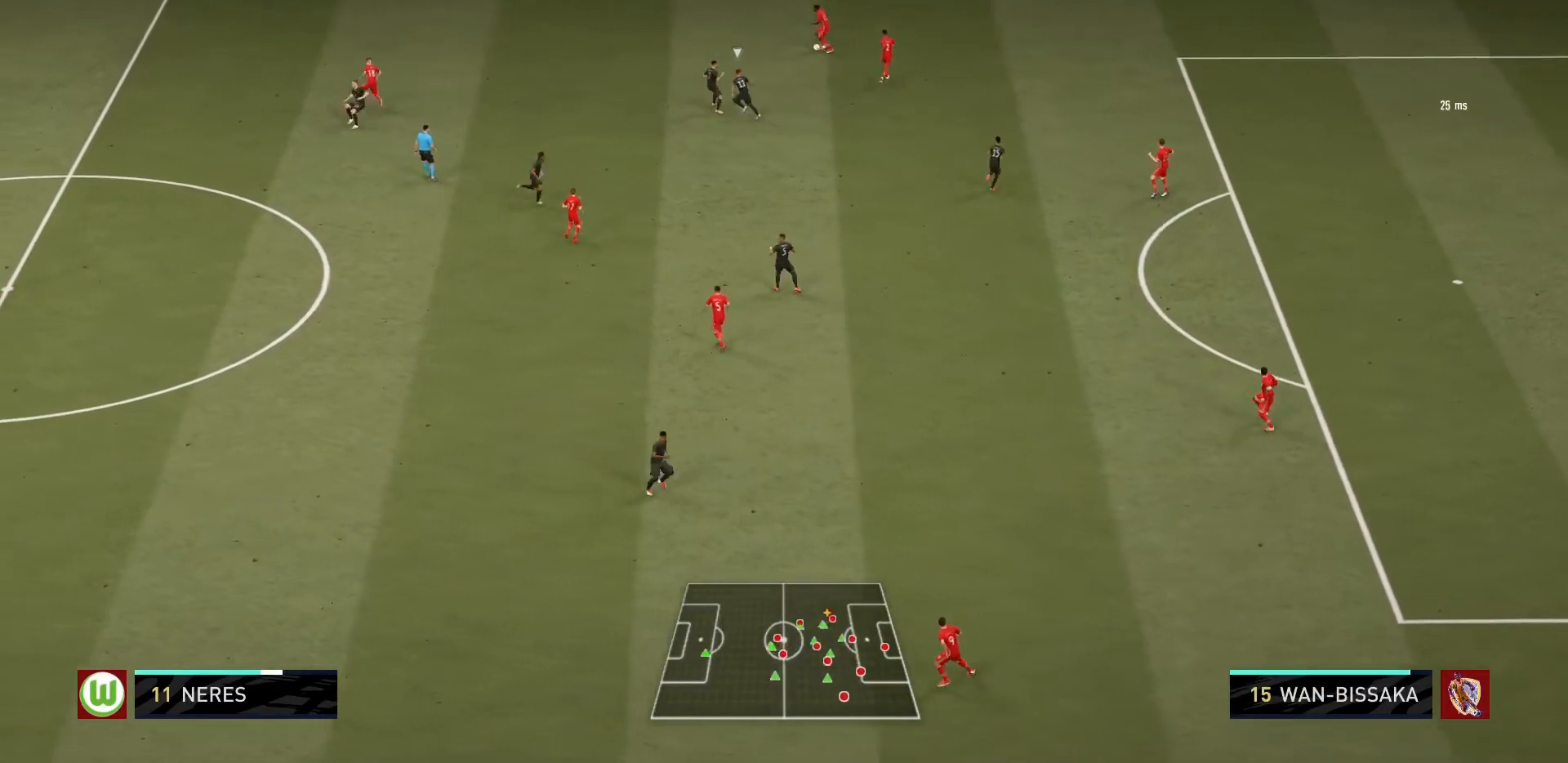
{"buttons": ["TRIANGLE"], "left_stick": "left", "events": [[401, "TRIANGLE", "down"], [401, "left_stick", "left"]]}
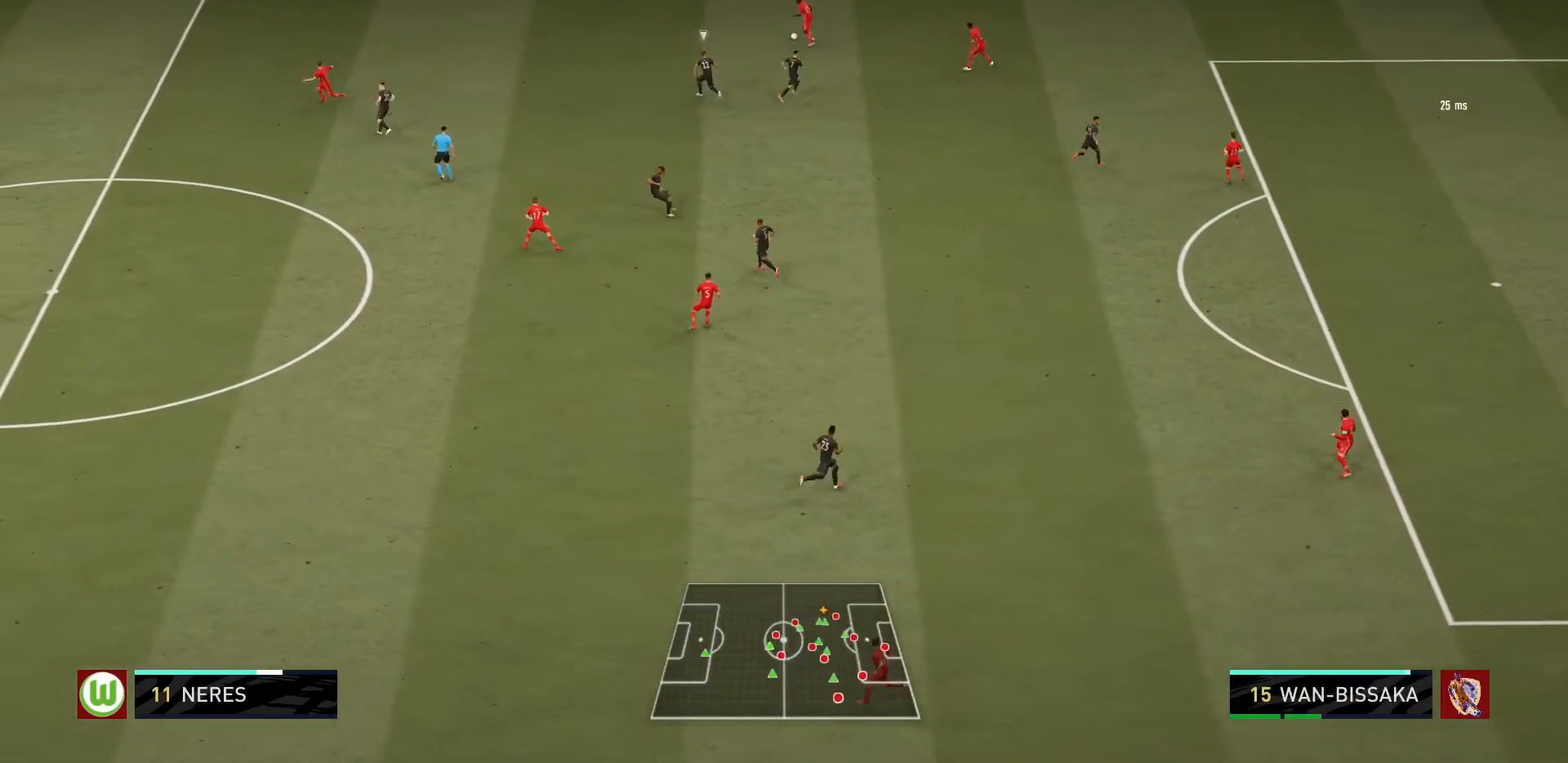
{"buttons": [], "left_stick": "up-left", "events": [[133, "TRIANGLE", "up"], [133, "left_stick", "up-left"]]}
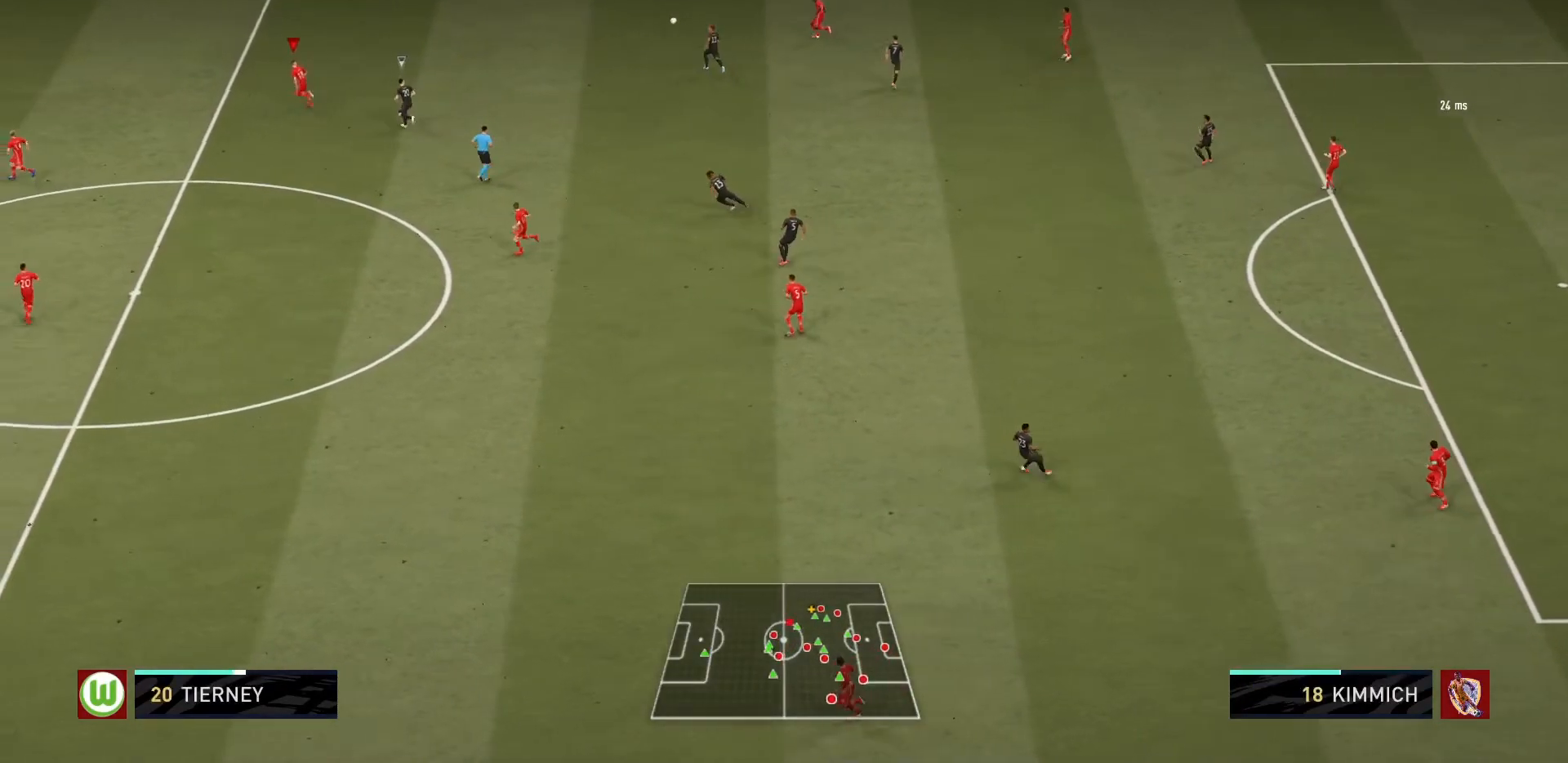
{"buttons": [], "left_stick": "up-left", "events": []}
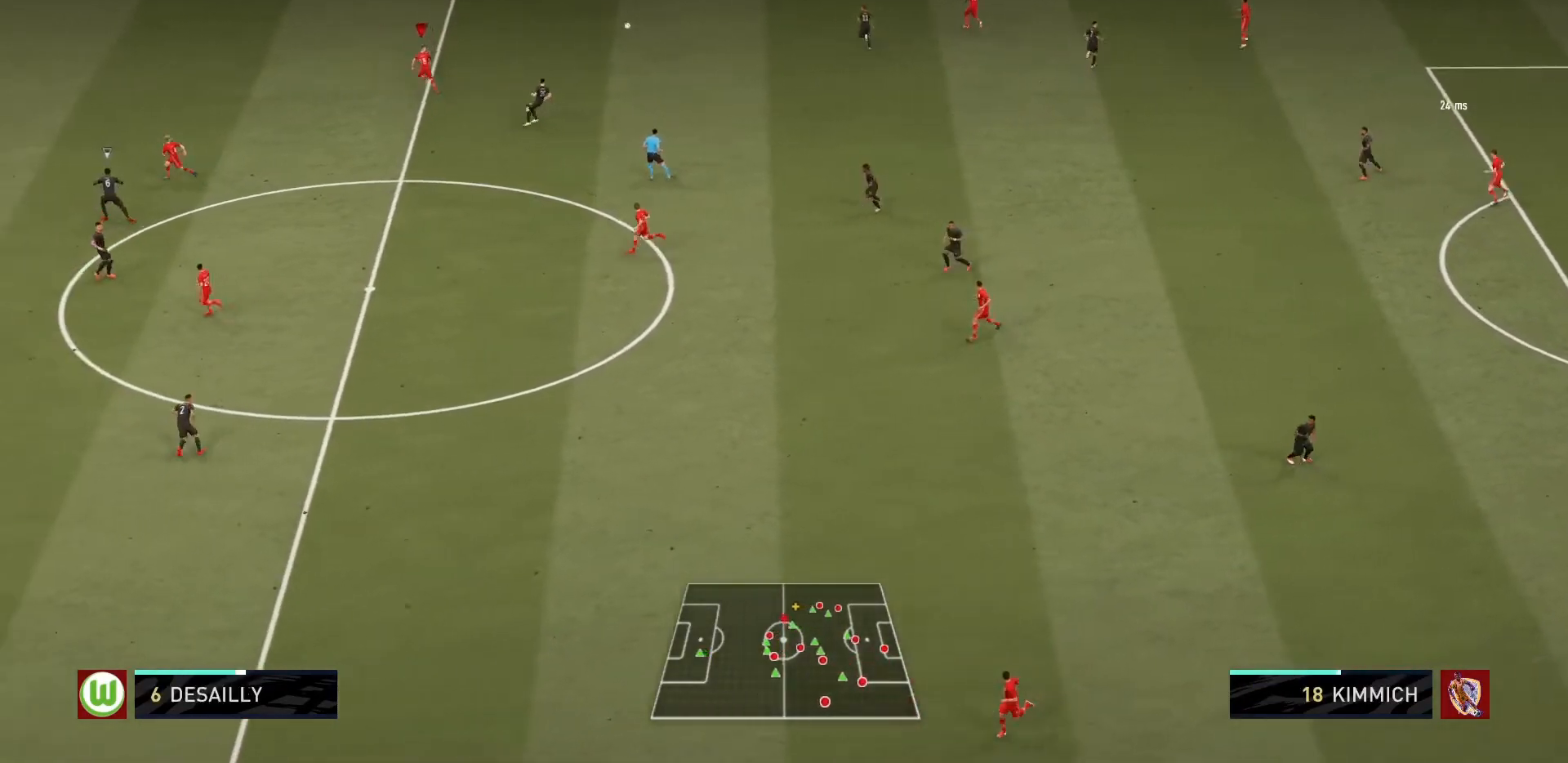
{"buttons": [], "left_stick": "up-left", "events": []}
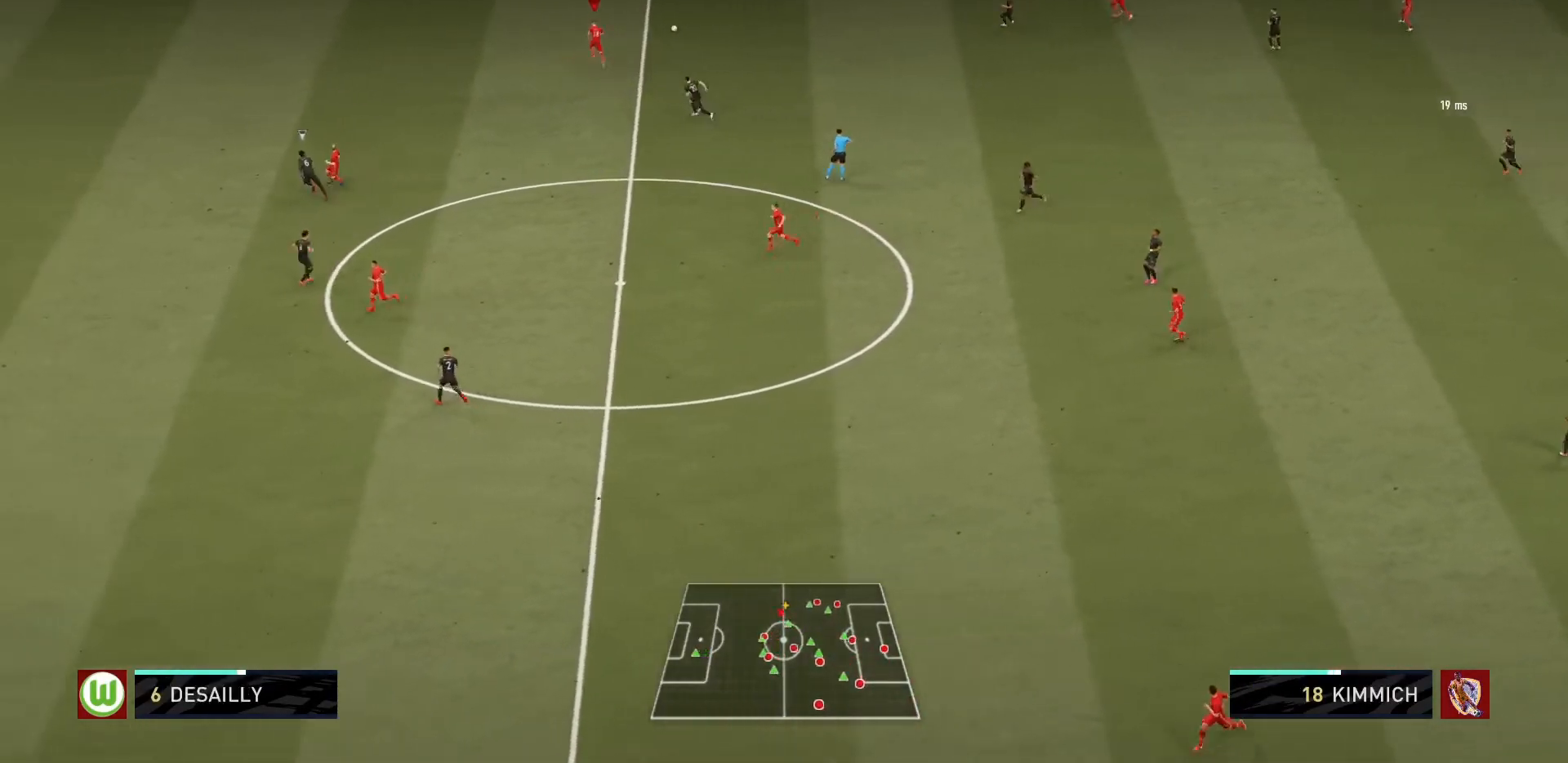
{"buttons": [], "left_stick": "left", "events": [[167, "left_stick", "left"]]}
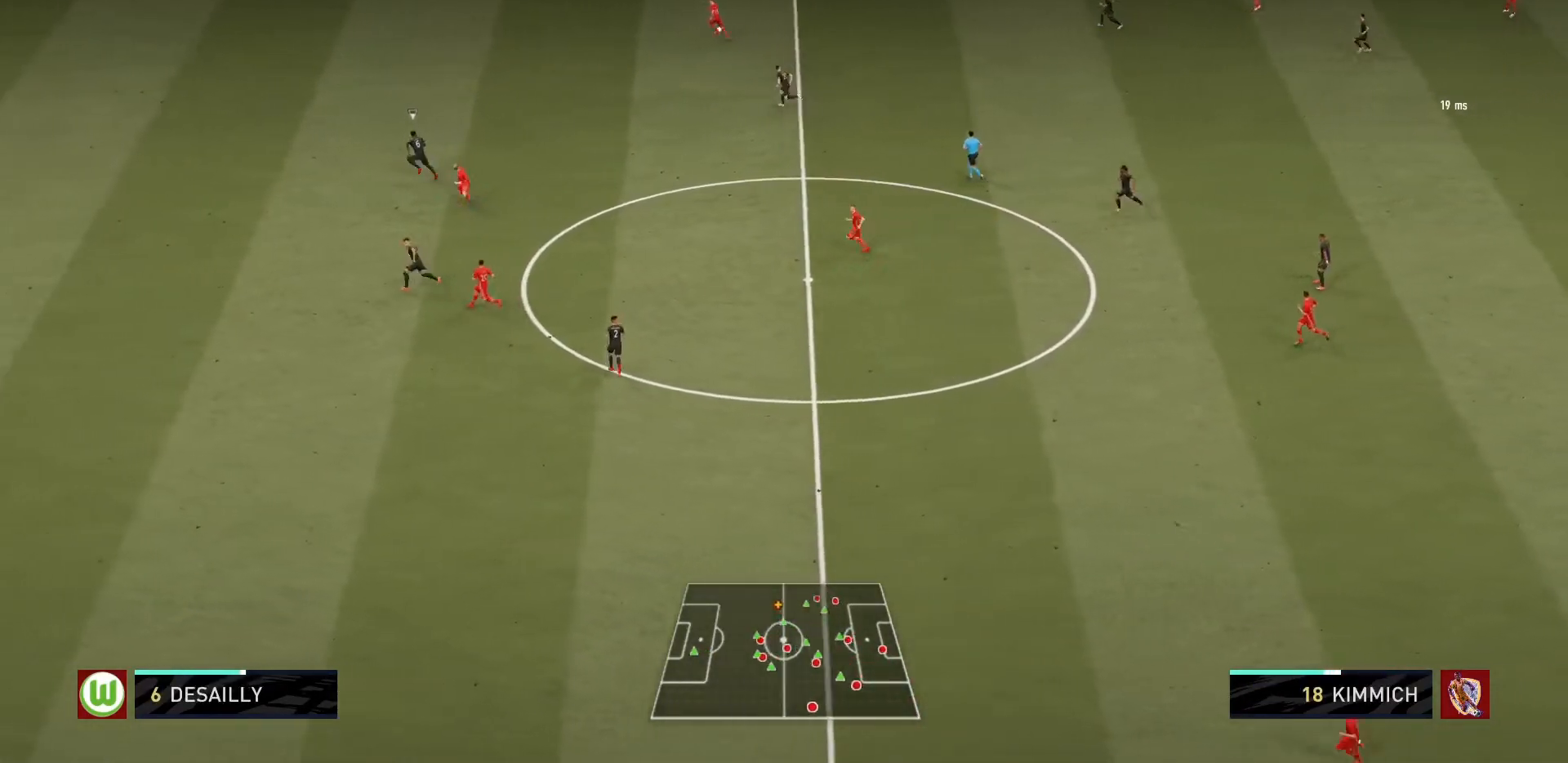
{"buttons": [], "left_stick": "left", "events": []}
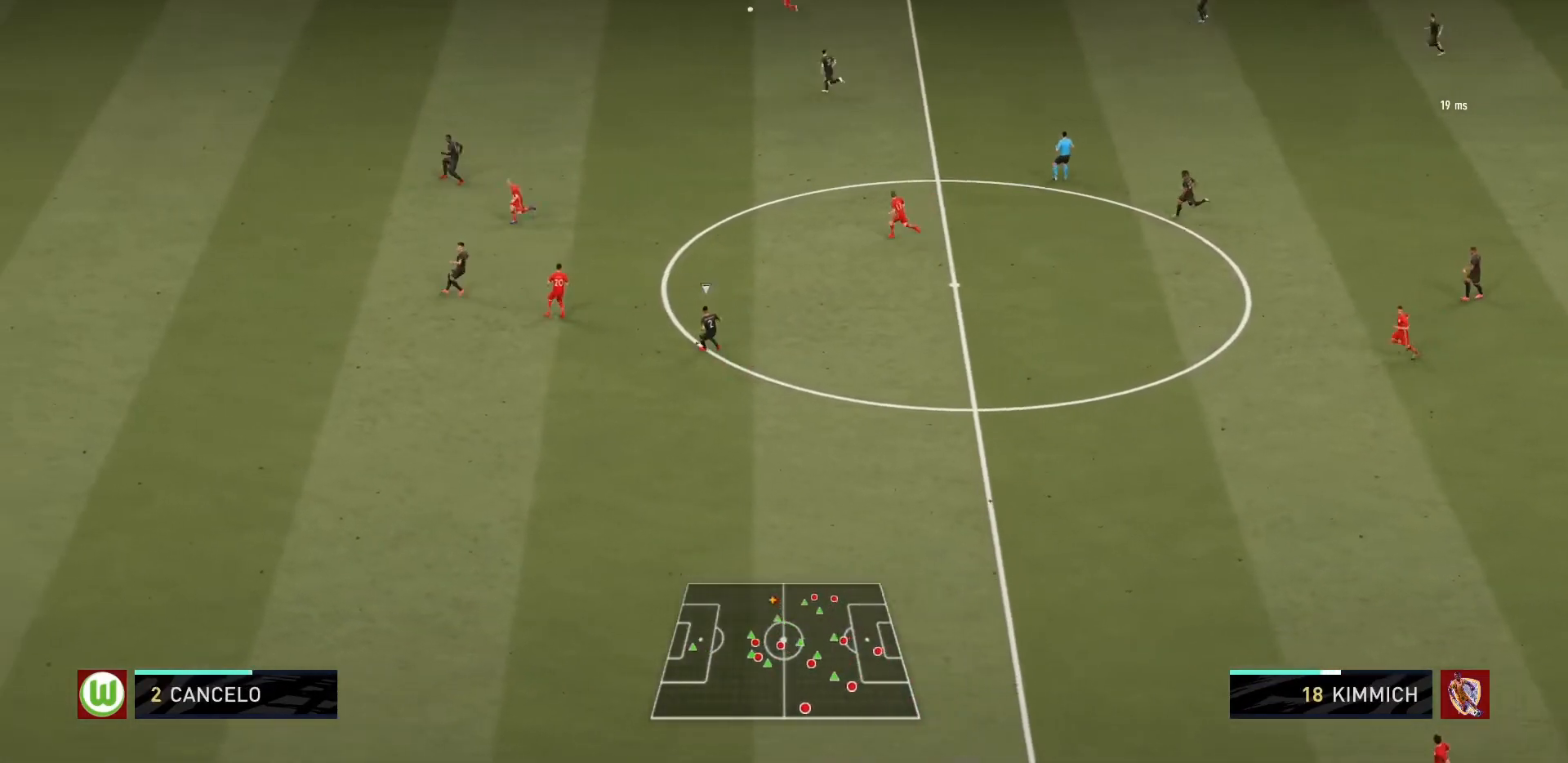
{"buttons": [], "left_stick": "left", "events": []}
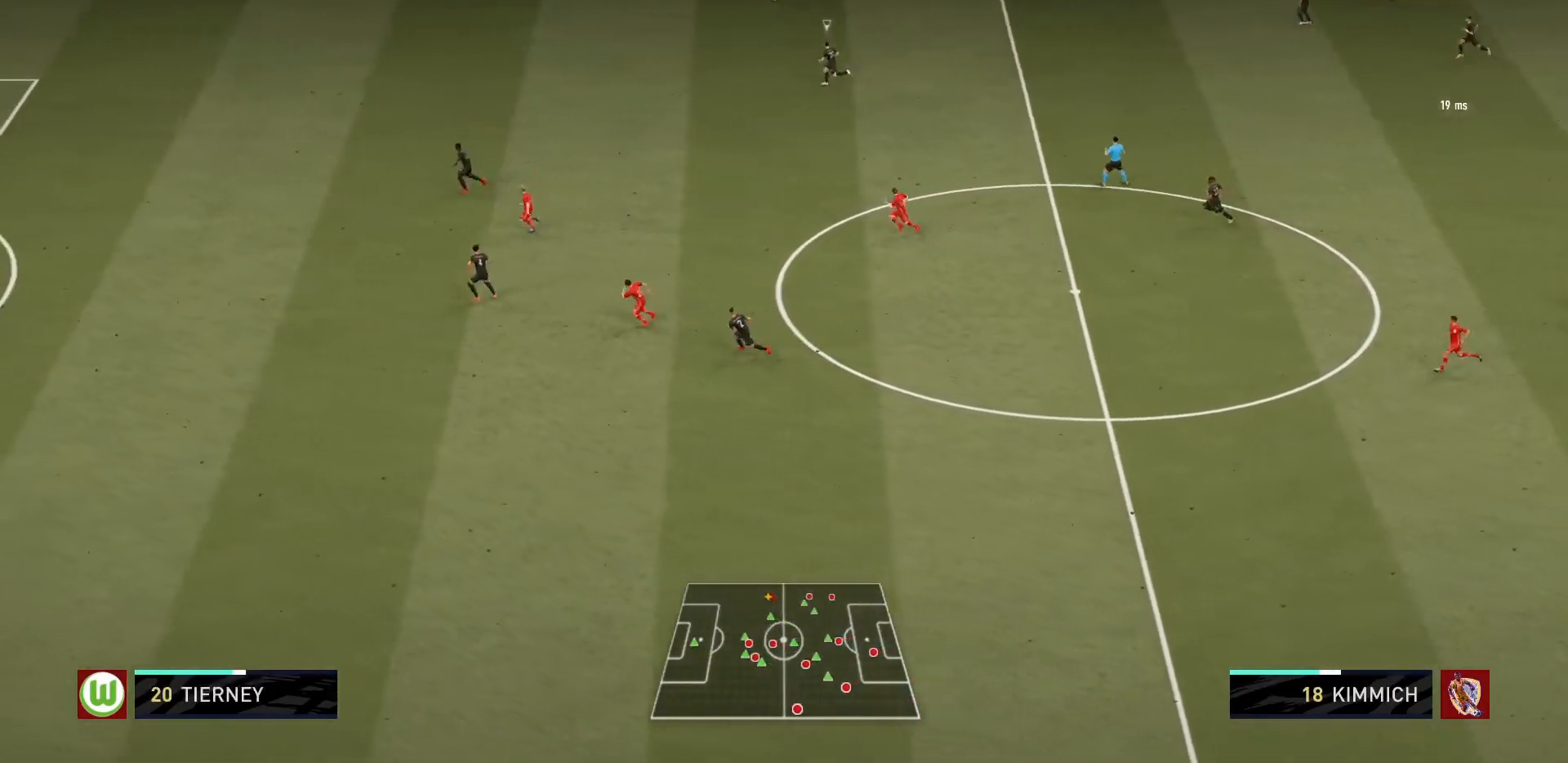
{"buttons": [], "left_stick": "left", "events": []}
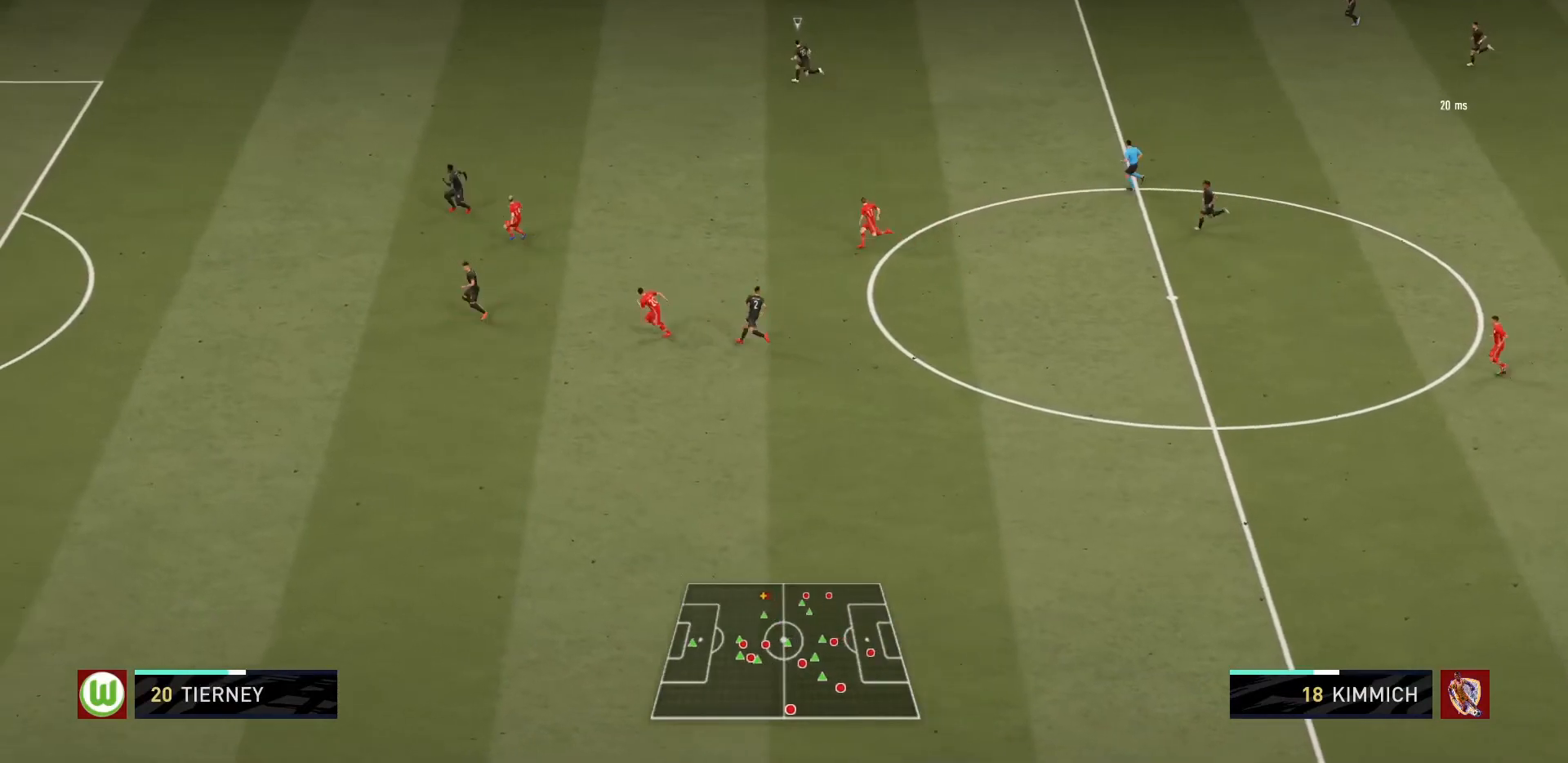
{"buttons": [], "left_stick": "left", "events": []}
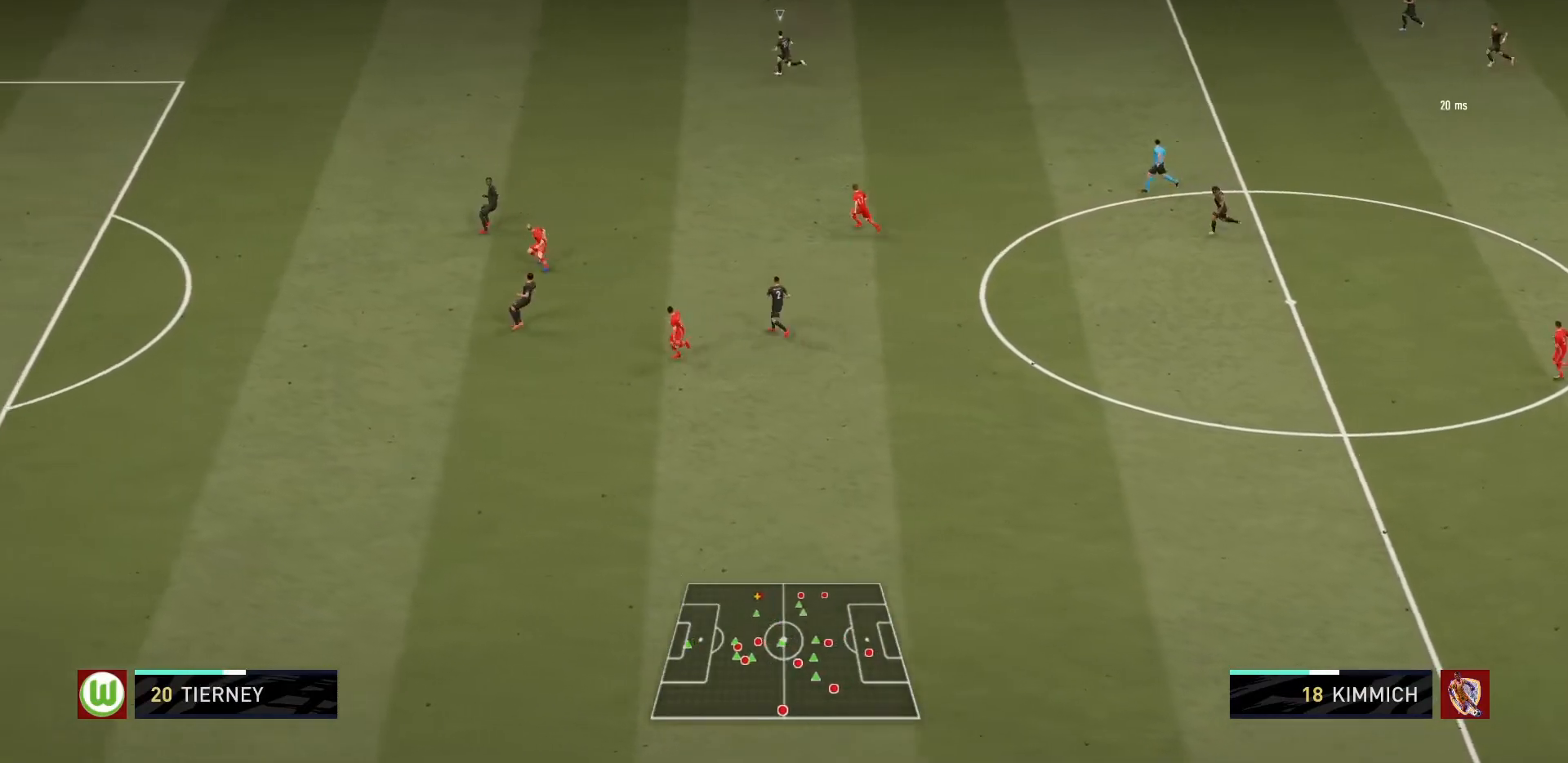
{"buttons": ["TRIANGLE"], "left_stick": "down", "events": [[167, "left_stick", "down"], [267, "left_stick", "down-right"], [467, "TRIANGLE", "down"], [467, "left_stick", "down"]]}
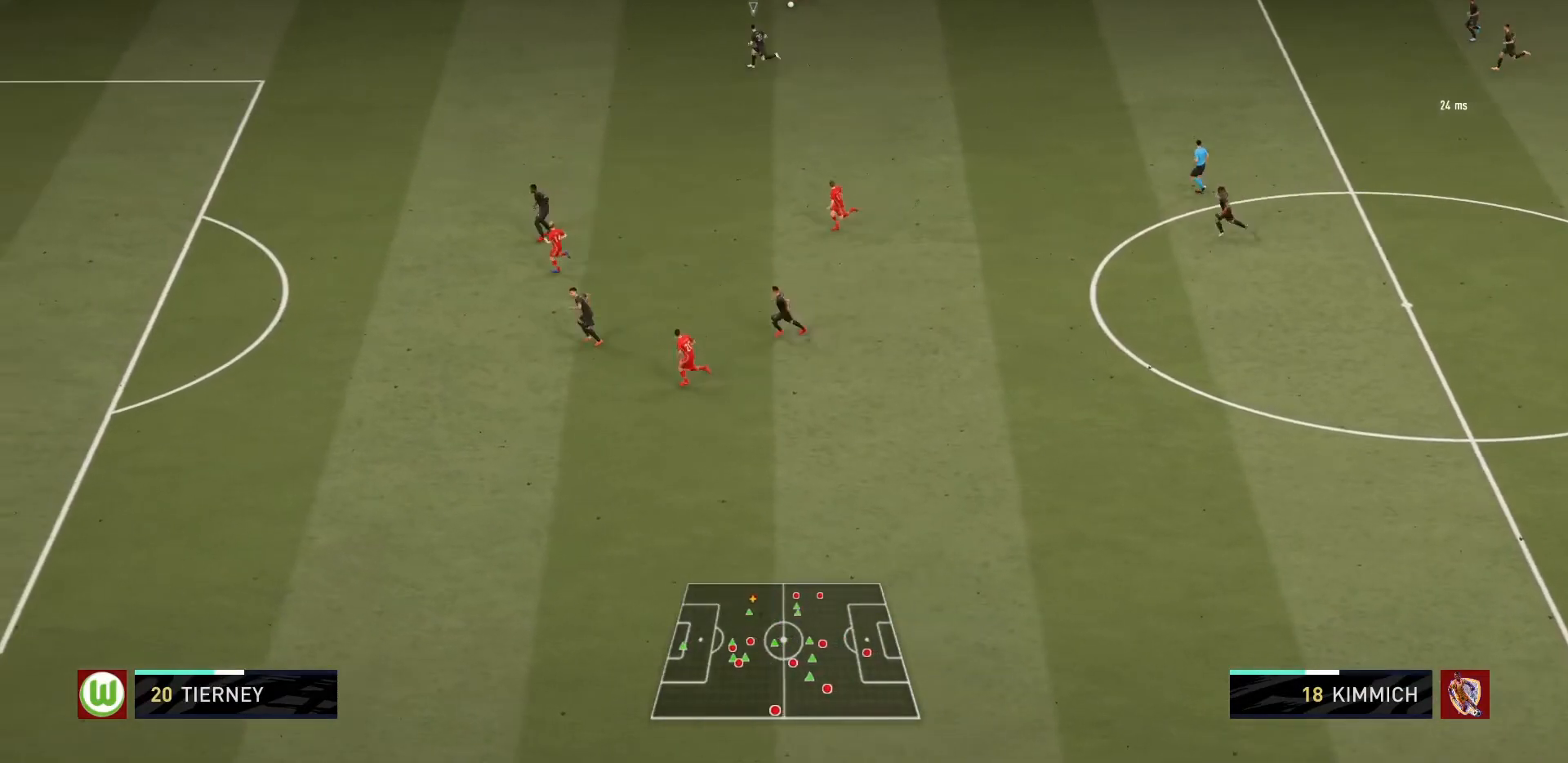
{"buttons": [], "left_stick": "down", "events": [[34, "TRIANGLE", "up"]]}
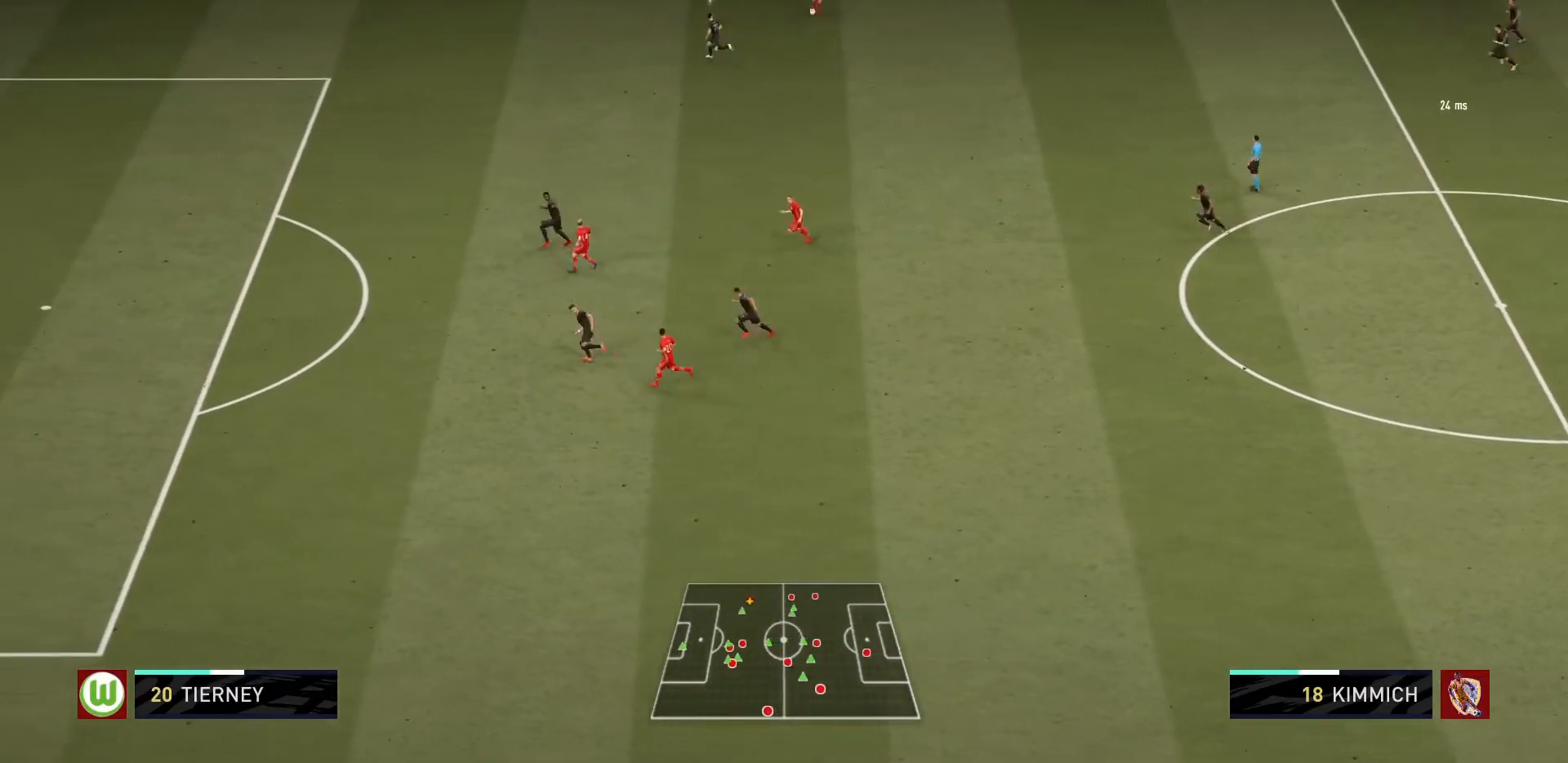
{"buttons": [], "left_stick": "down", "events": [[233, "L1", "down"], [367, "L1", "up"]]}
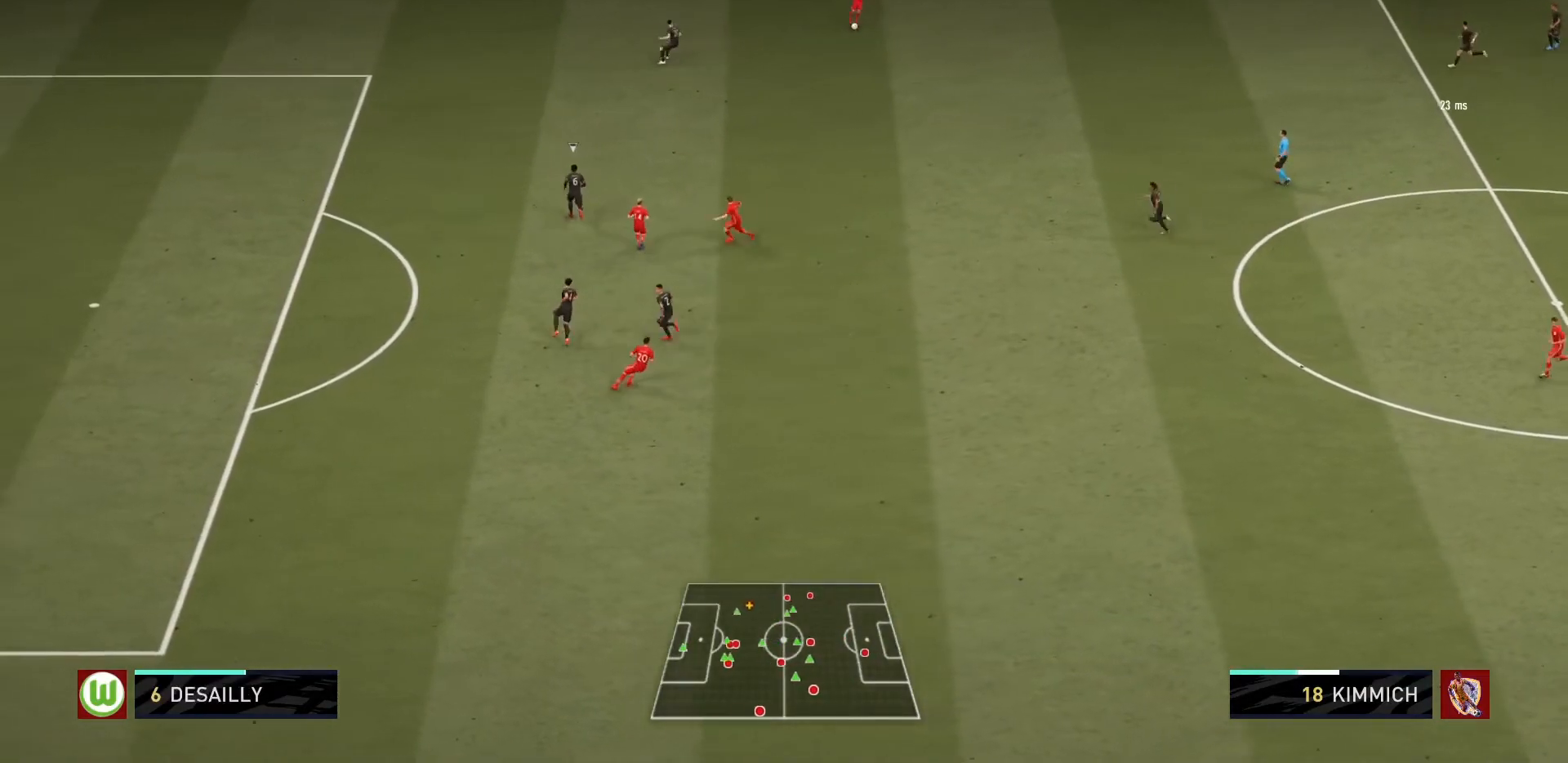
{"buttons": [], "left_stick": "down", "events": []}
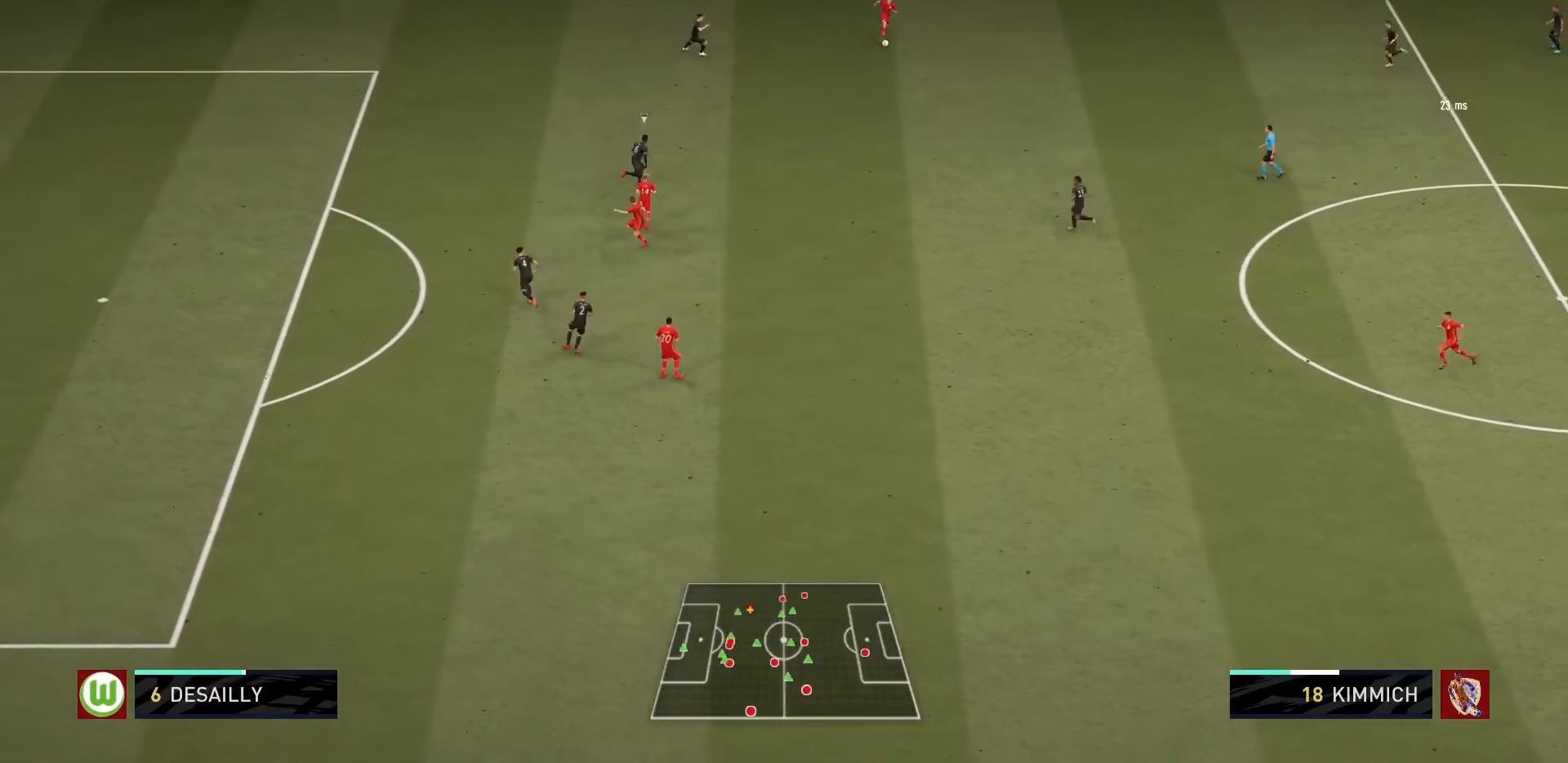
{"buttons": [], "left_stick": "left", "events": [[200, "left_stick", "down-left"], [334, "TRIANGLE", "down"], [434, "left_stick", "left"], [467, "TRIANGLE", "up"]]}
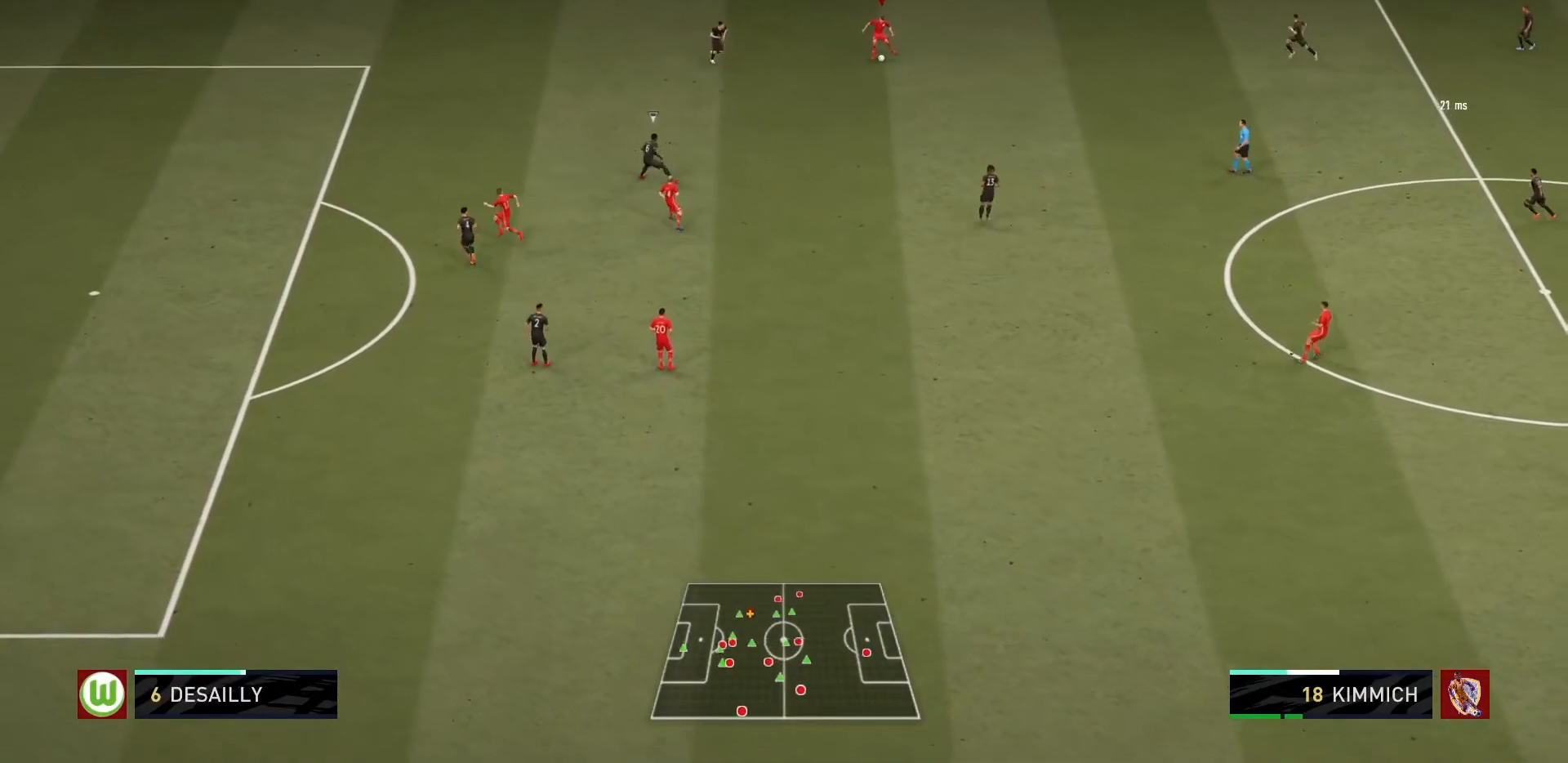
{"buttons": [], "left_stick": "up-left", "events": [[401, "left_stick", "up-left"]]}
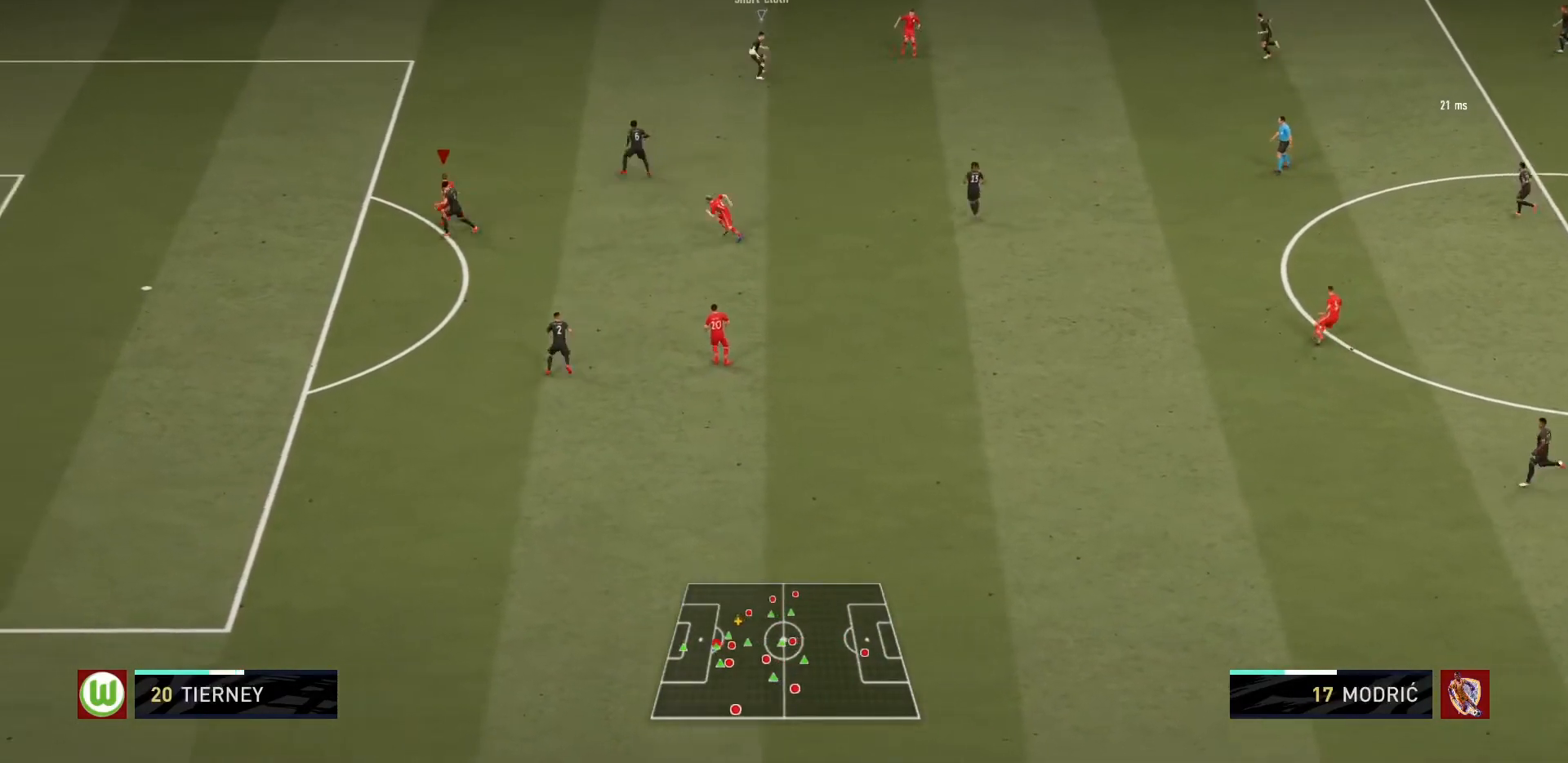
{"buttons": [], "left_stick": "left", "events": [[434, "left_stick", "left"]]}